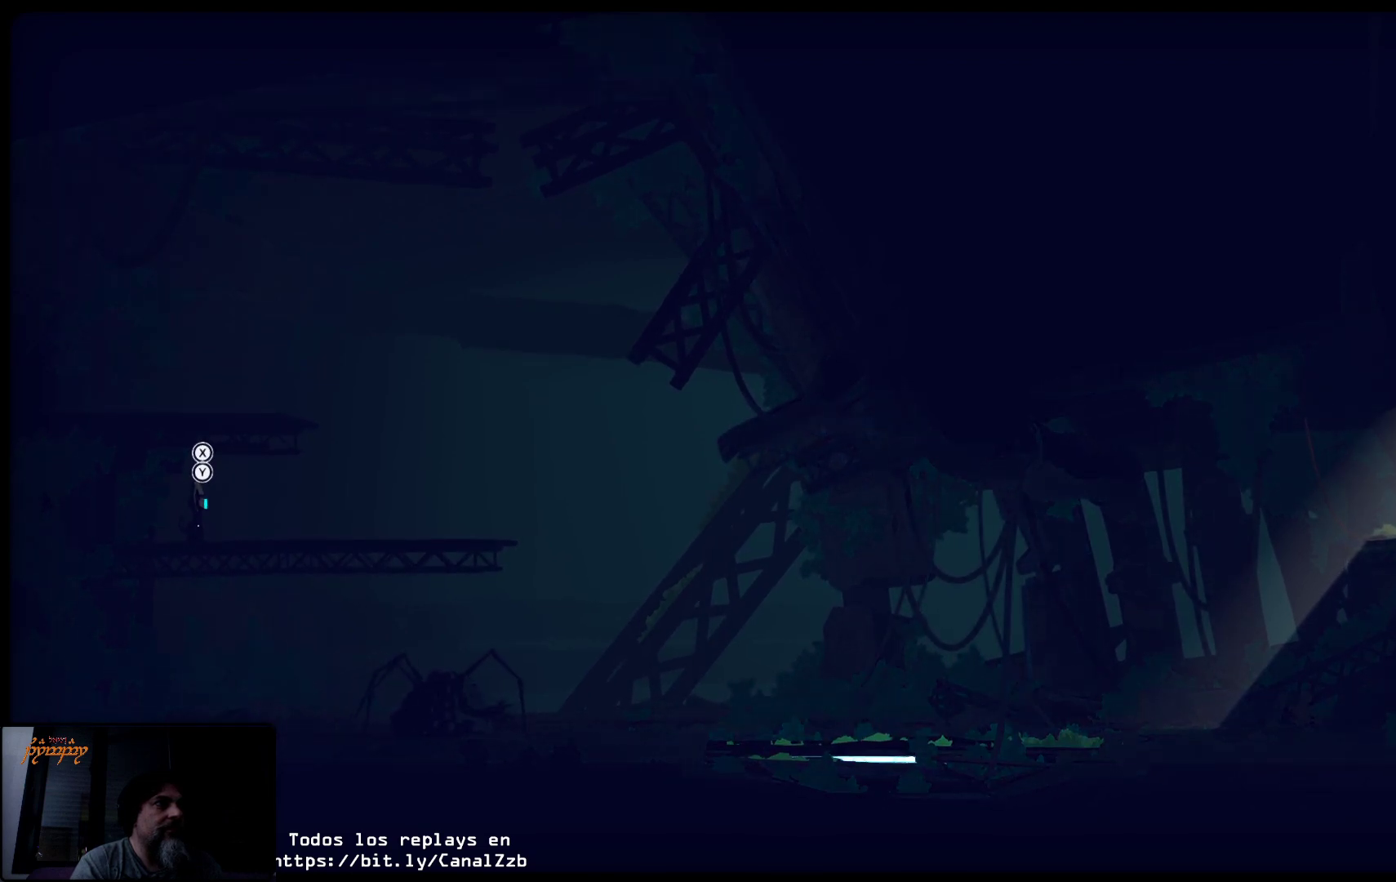
Gameplay with a controller (Xbox layout); each line is a JSON object with the inputs held at the frame after it. "events" lists button and stick changes between this image and that frame as [ms after this image, input, new state], when the widget could be followed in between.
{"buttons": ["R2"], "left_stick": "center", "right_stick": "center", "events": [[350, "R2", "down"]]}
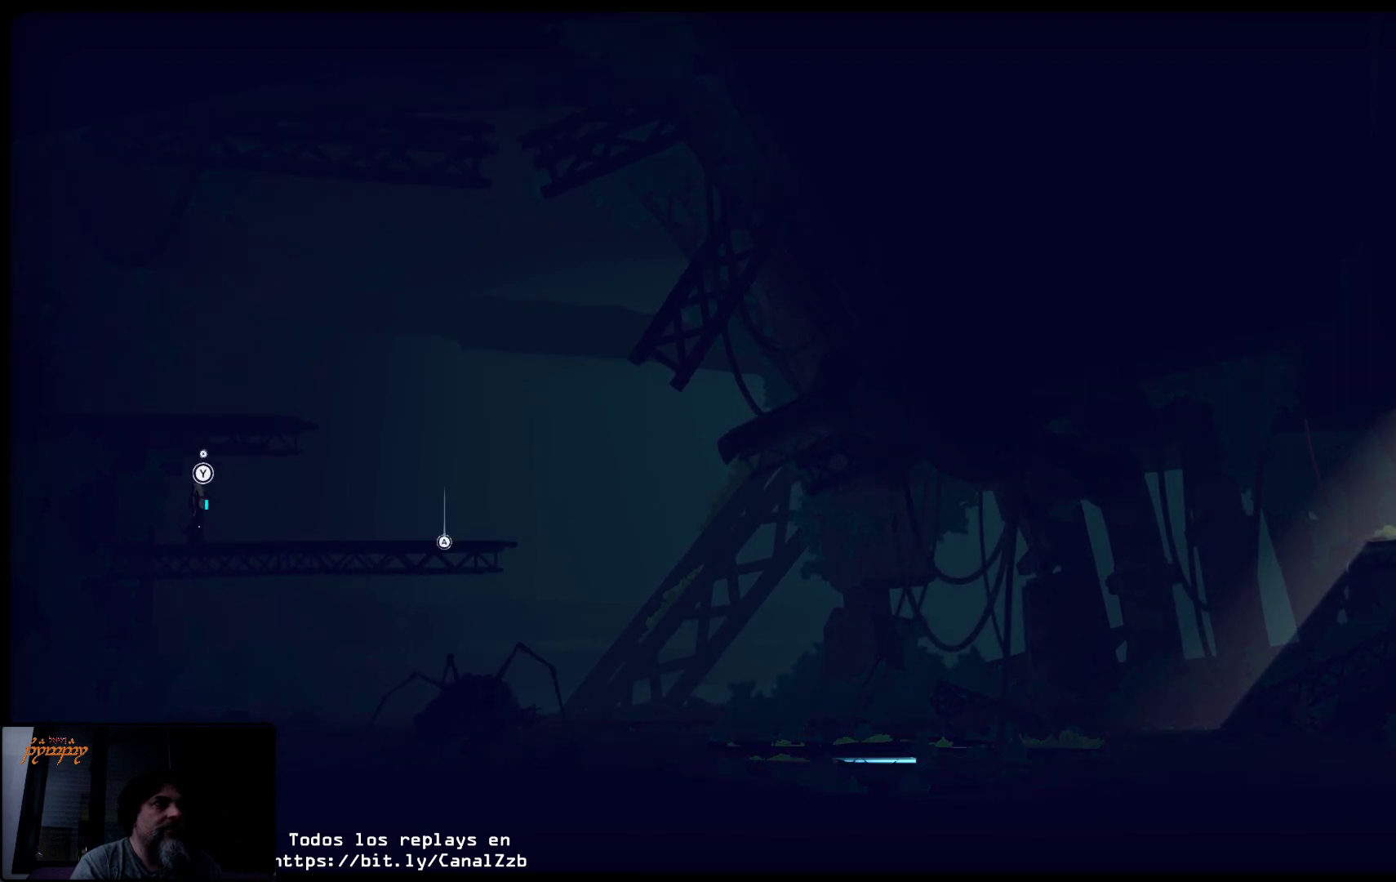
{"buttons": ["R2"], "left_stick": "center", "right_stick": "center", "events": []}
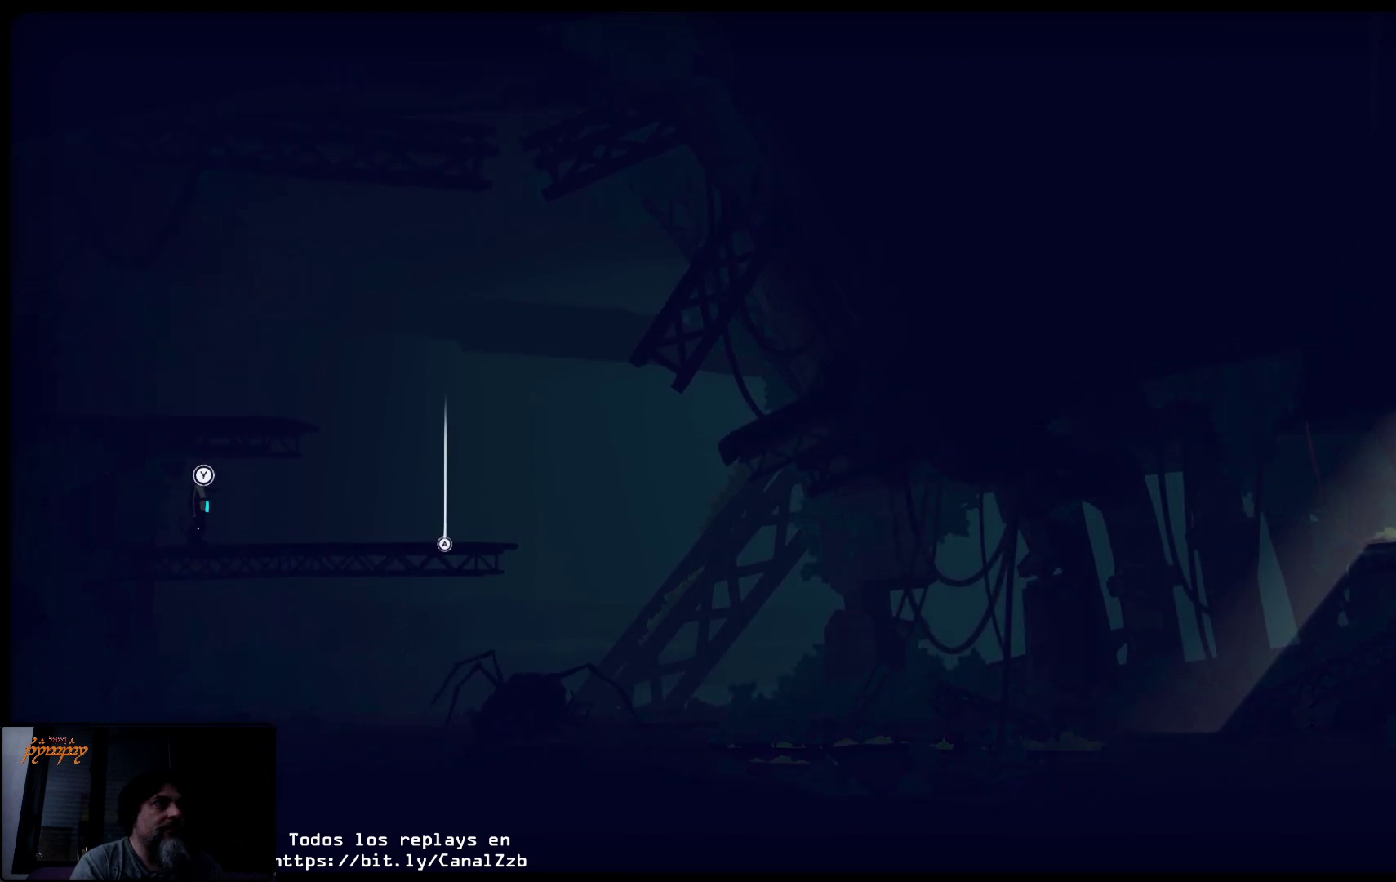
{"buttons": ["R2"], "left_stick": "right", "right_stick": "center", "events": [[17, "left_stick", "right"]]}
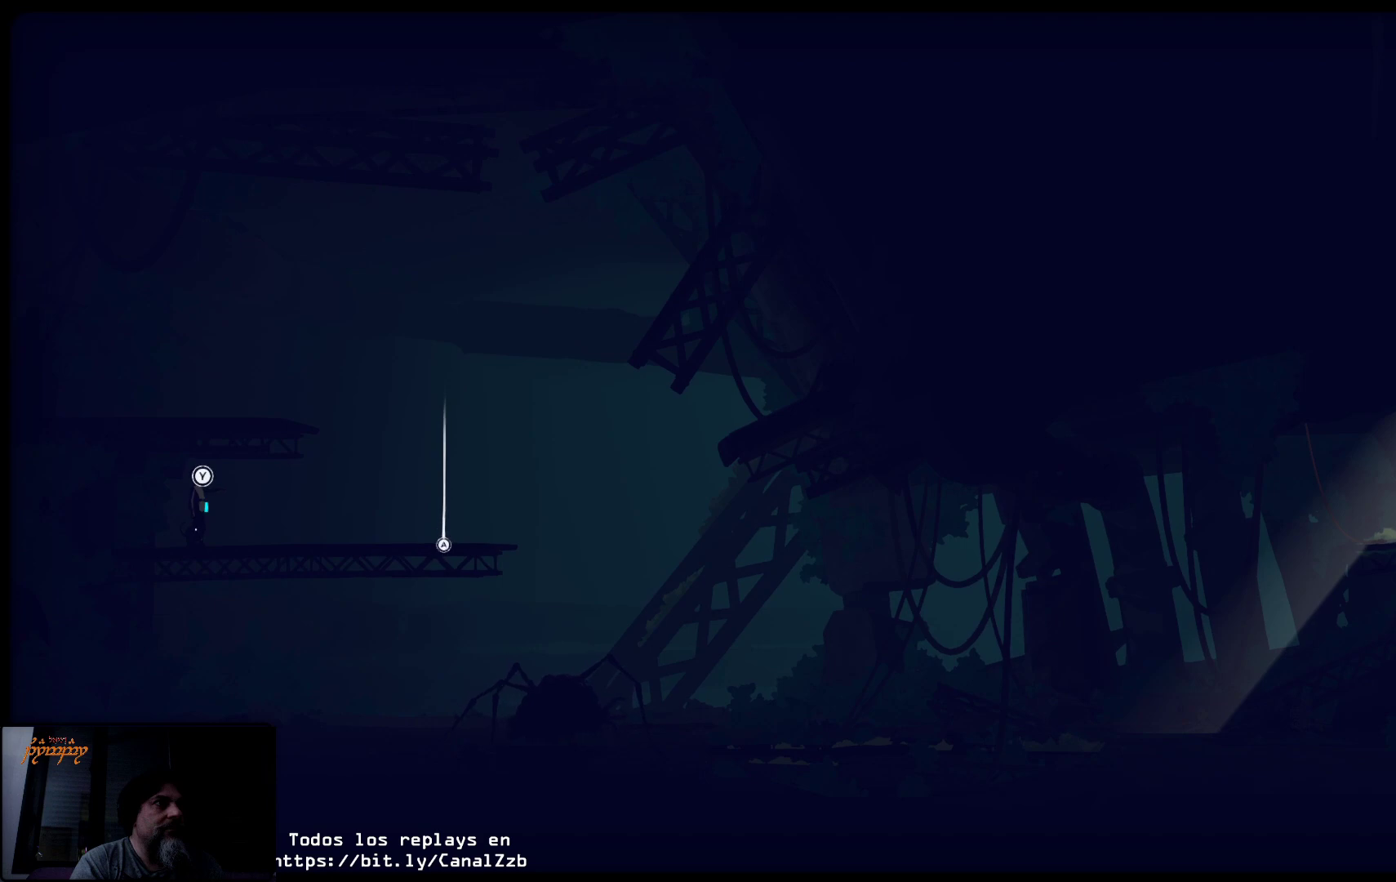
{"buttons": [], "left_stick": "right", "right_stick": "center", "events": [[167, "R2", "up"]]}
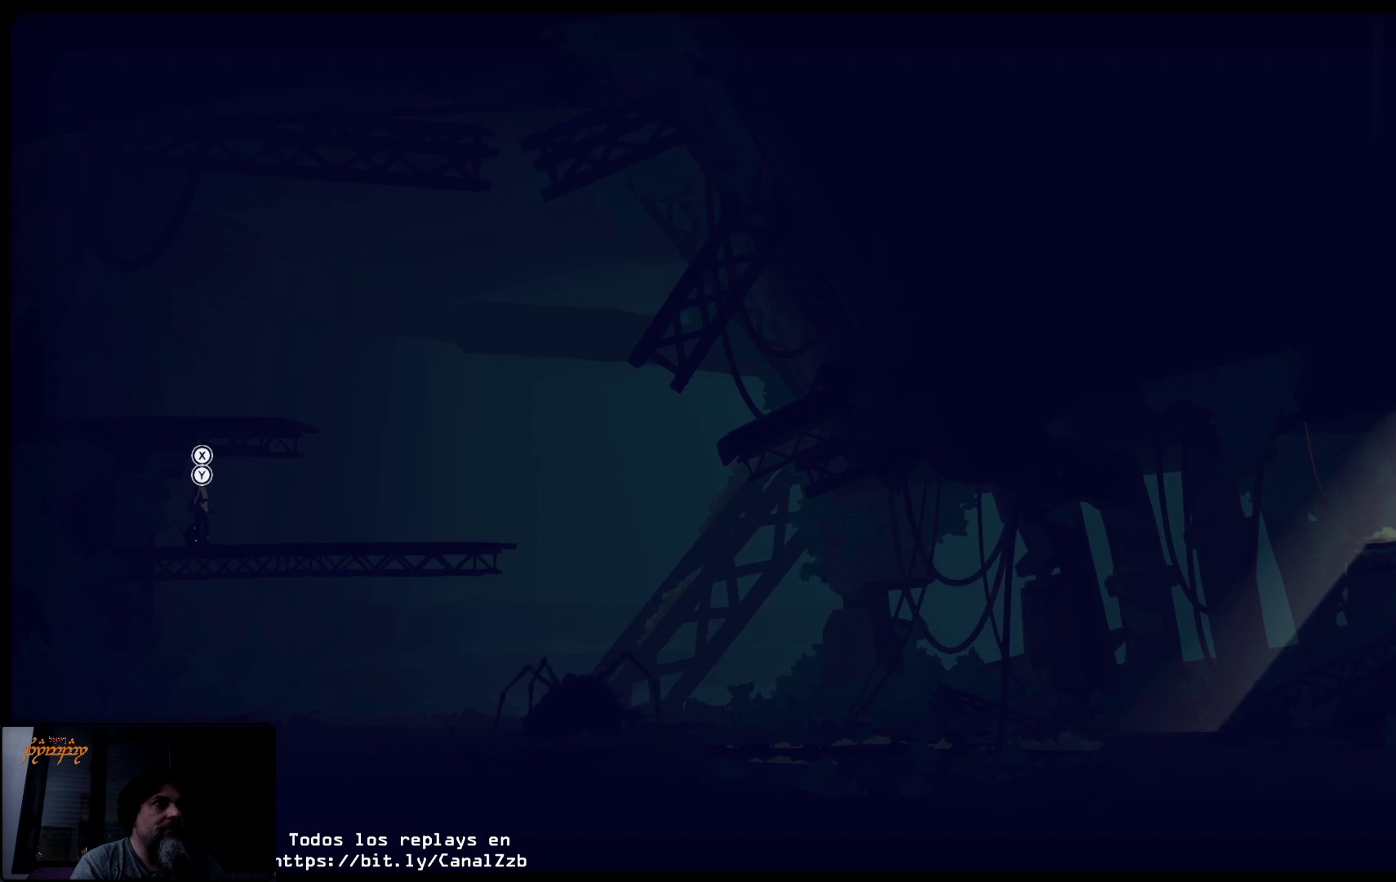
{"buttons": [], "left_stick": "right", "right_stick": "center", "events": []}
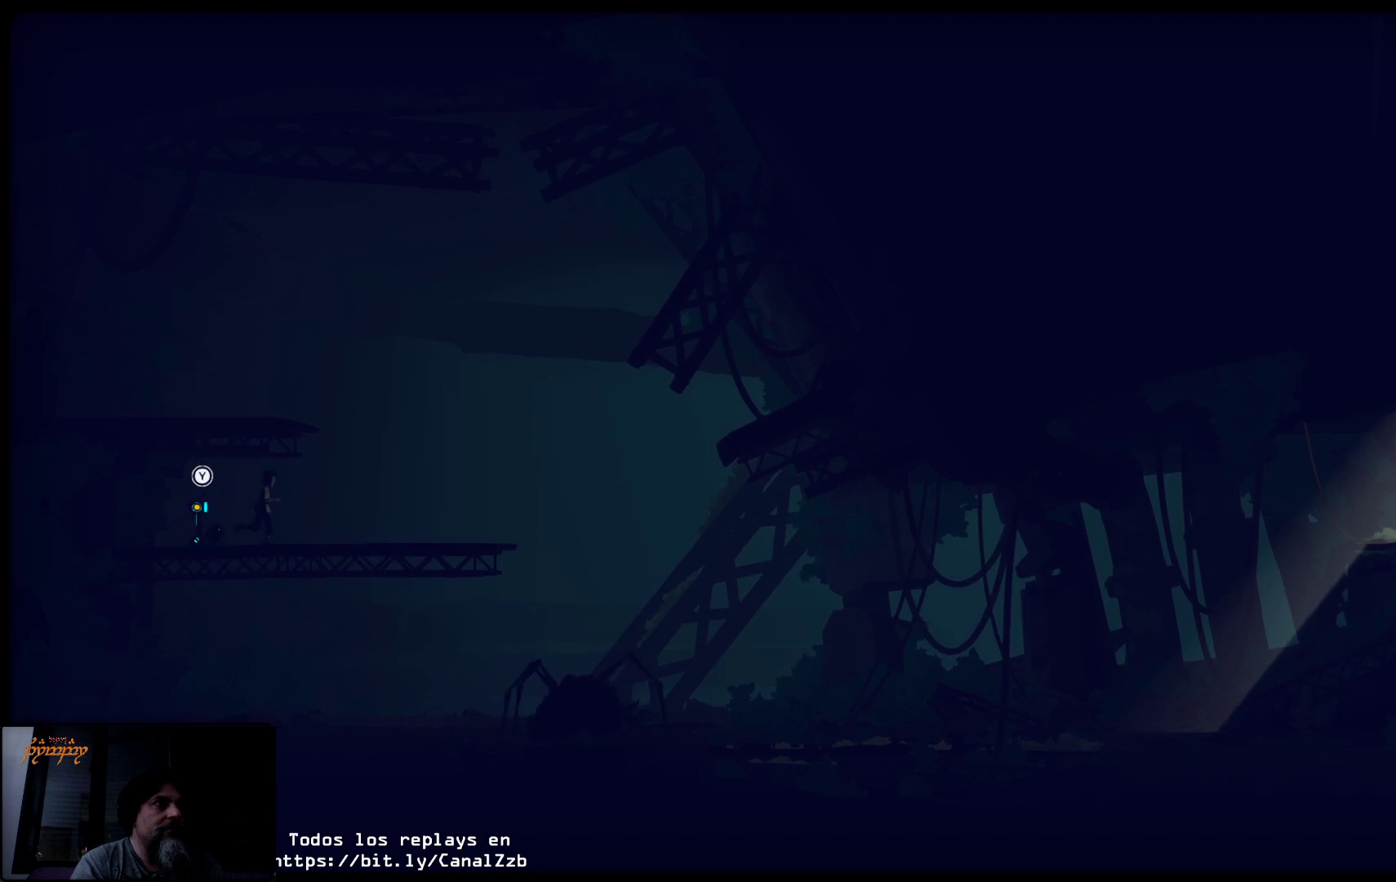
{"buttons": [], "left_stick": "left", "right_stick": "center", "events": [[100, "left_stick", "center"], [217, "left_stick", "left"]]}
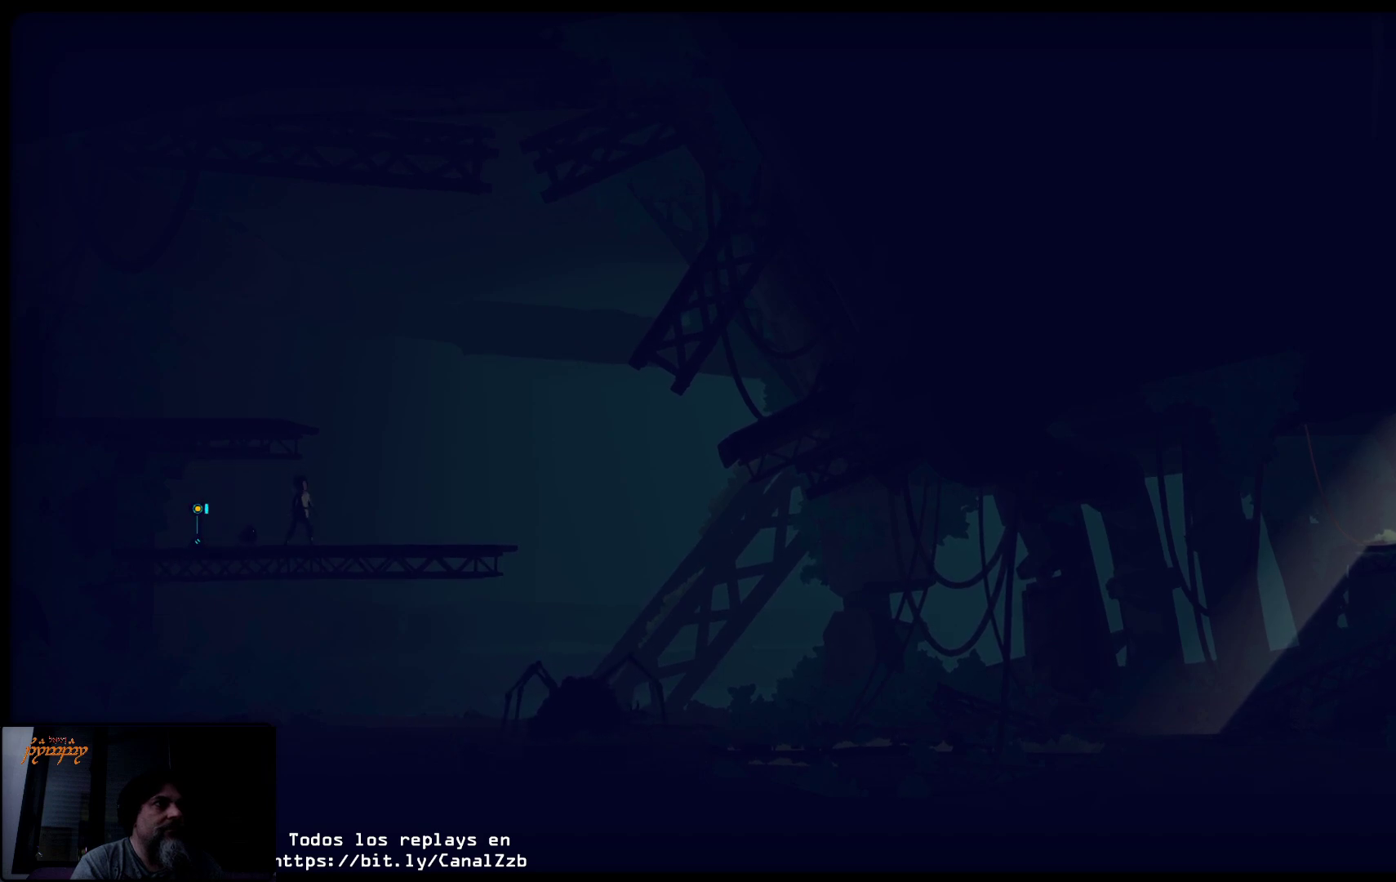
{"buttons": [], "left_stick": "left", "right_stick": "center", "events": []}
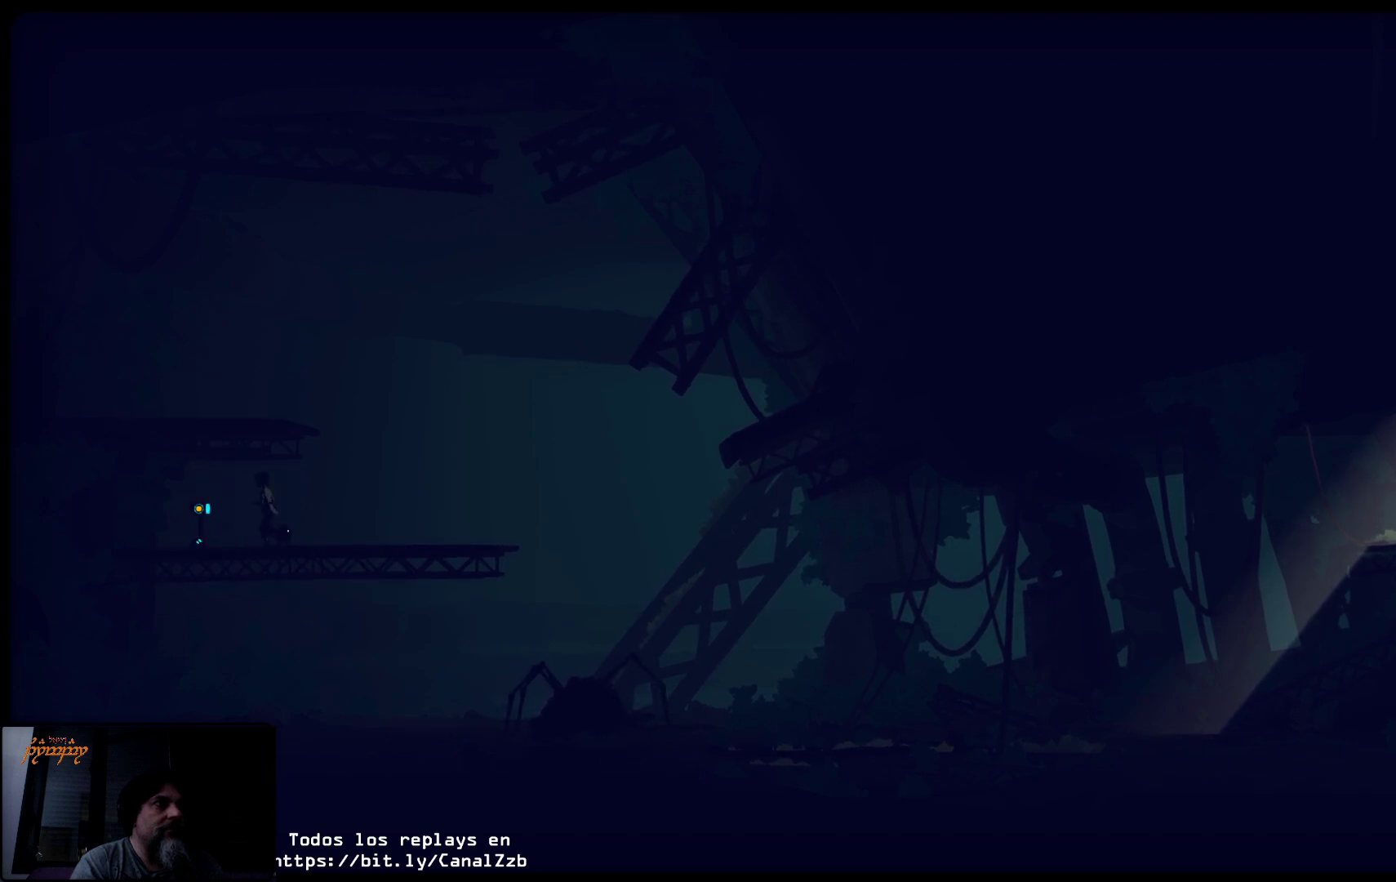
{"buttons": [], "left_stick": "center", "right_stick": "center", "events": [[500, "left_stick", "center"]]}
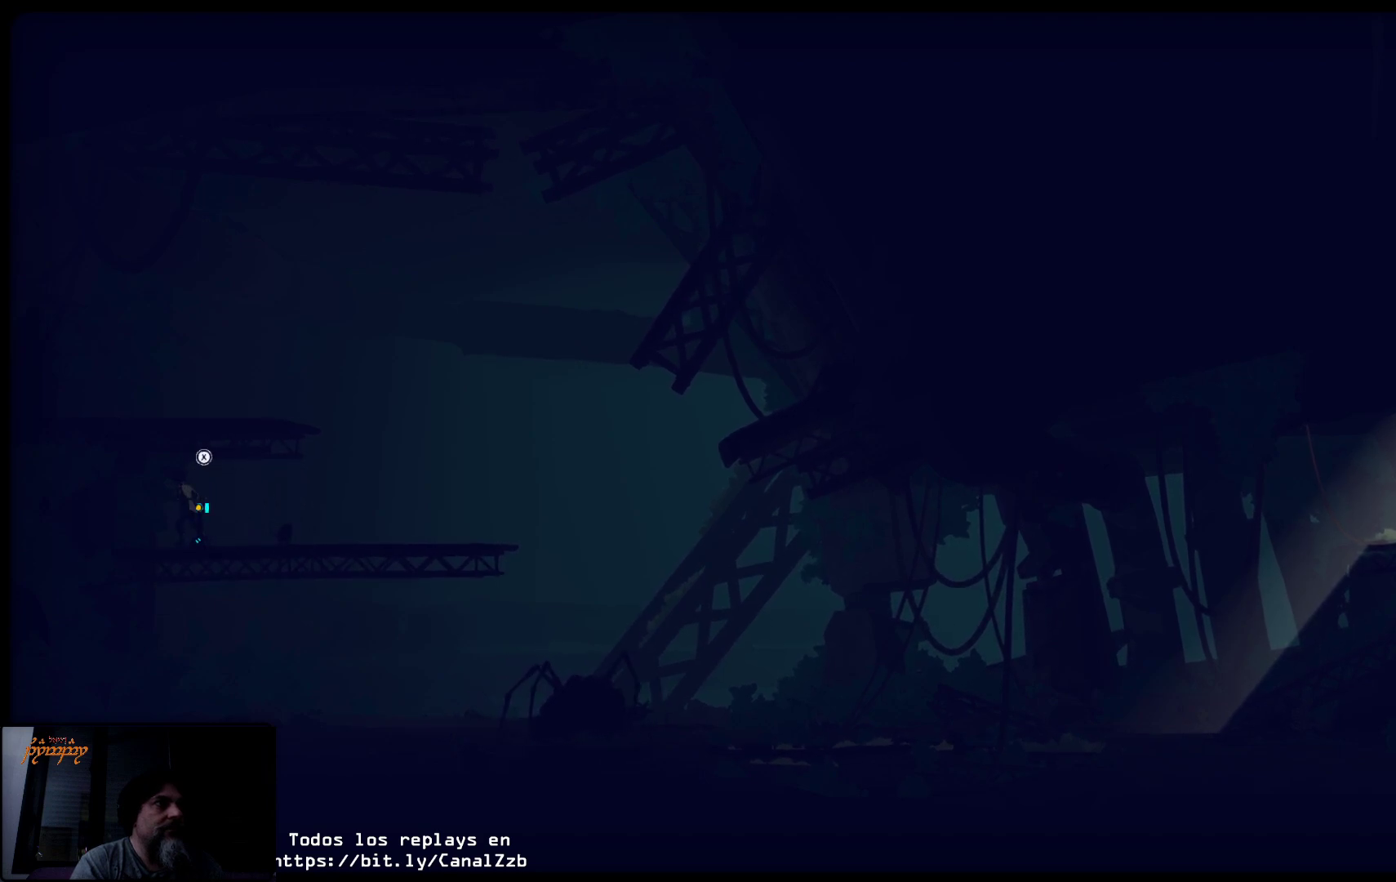
{"buttons": [], "left_stick": "center", "right_stick": "center", "events": []}
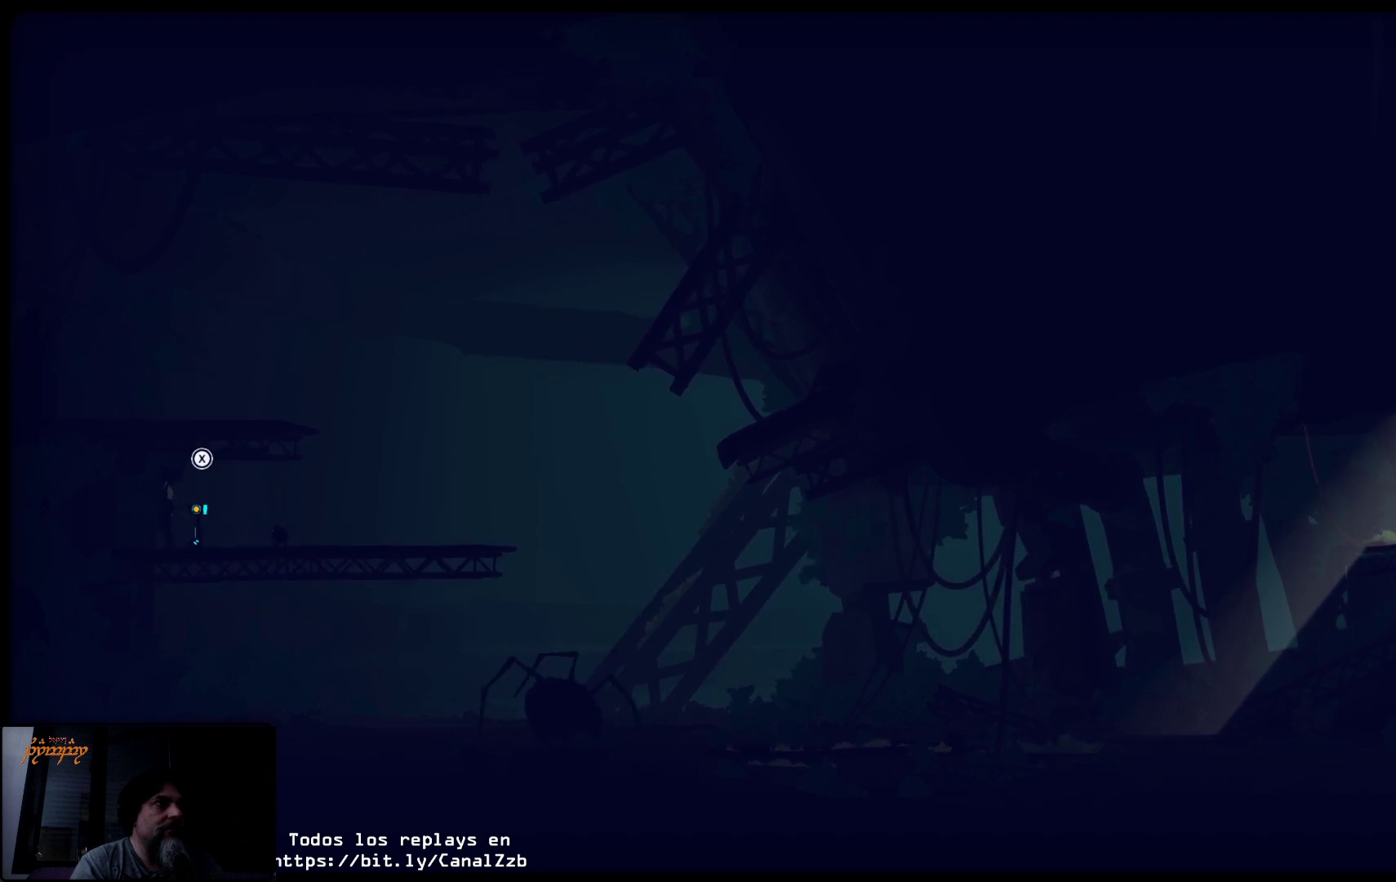
{"buttons": [], "left_stick": "center", "right_stick": "center", "events": []}
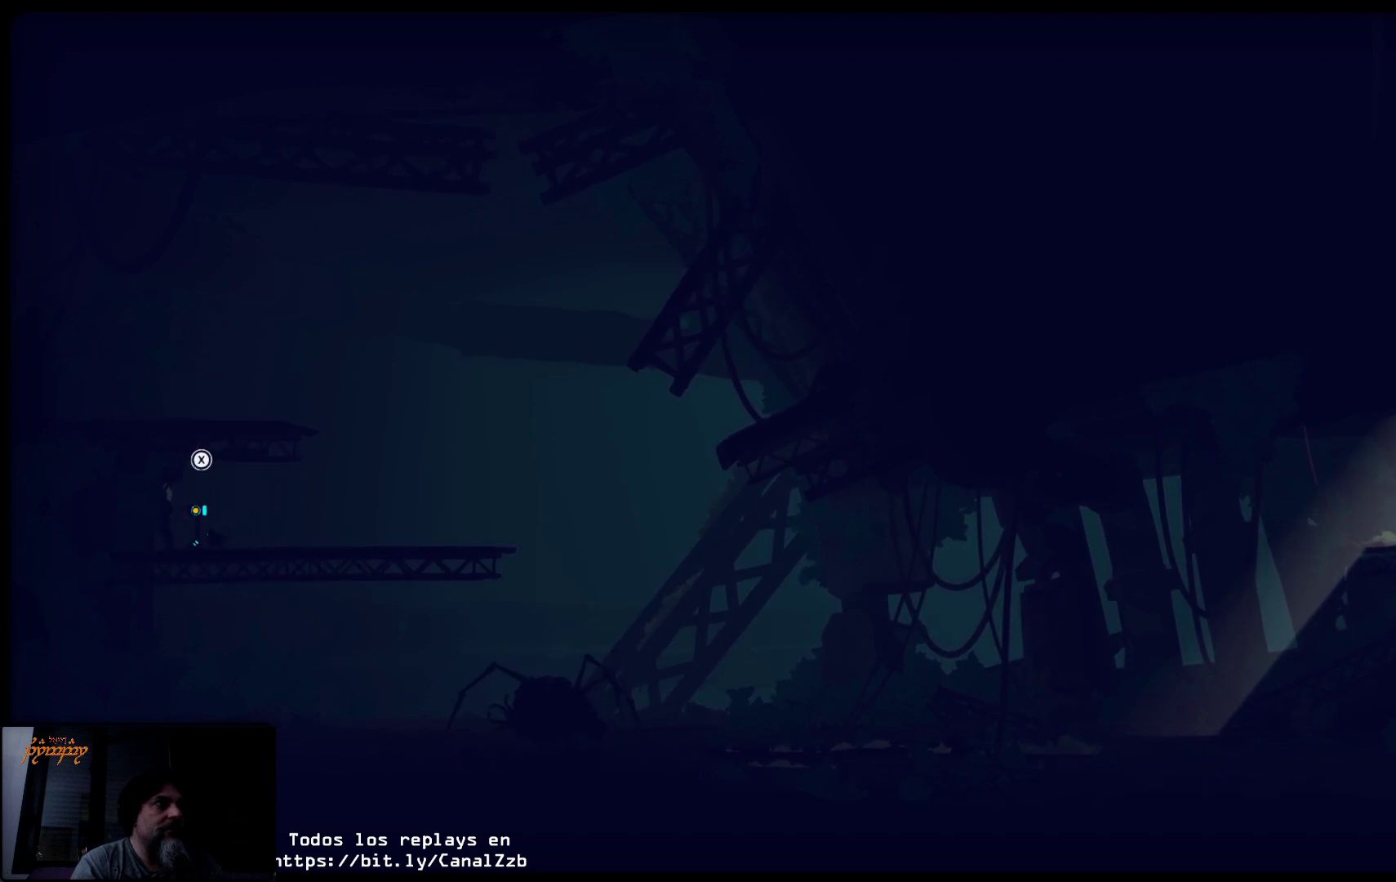
{"buttons": ["B"], "left_stick": "center", "right_stick": "center", "events": [[183, "B", "down"]]}
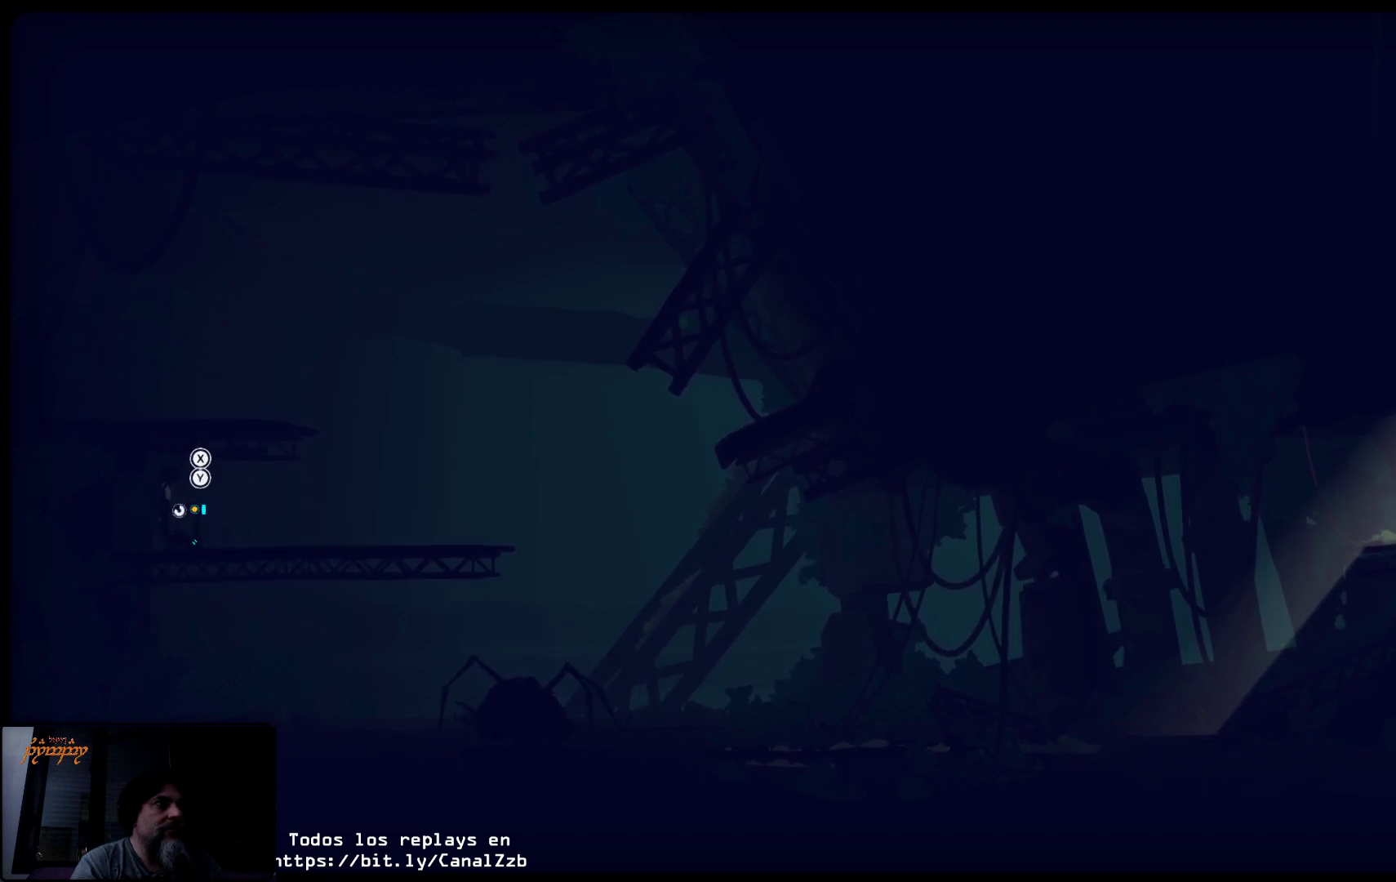
{"buttons": [], "left_stick": "center", "right_stick": "center", "events": [[417, "B", "up"]]}
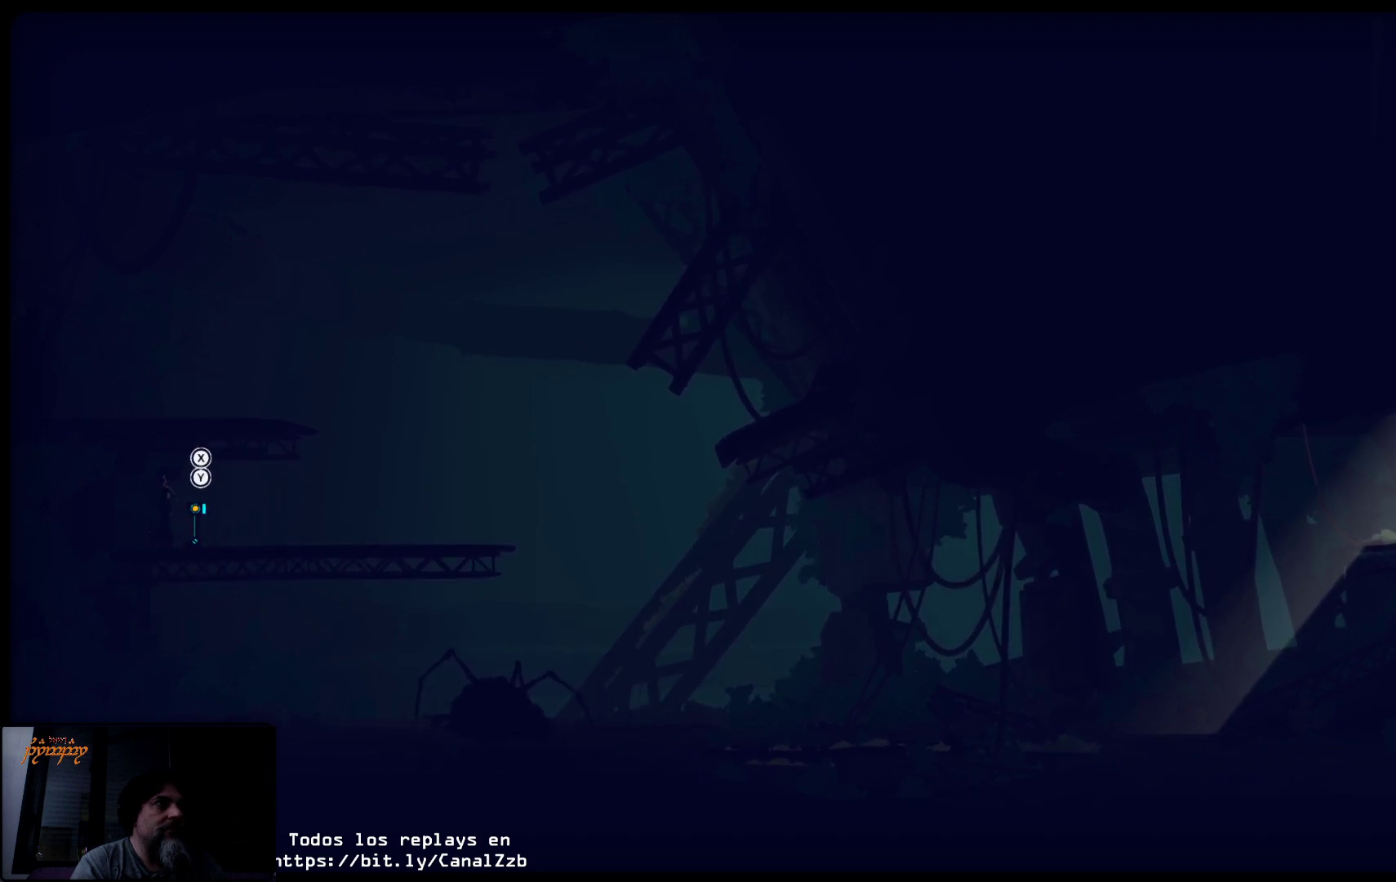
{"buttons": [], "left_stick": "right", "right_stick": "center", "events": [[100, "left_stick", "right"]]}
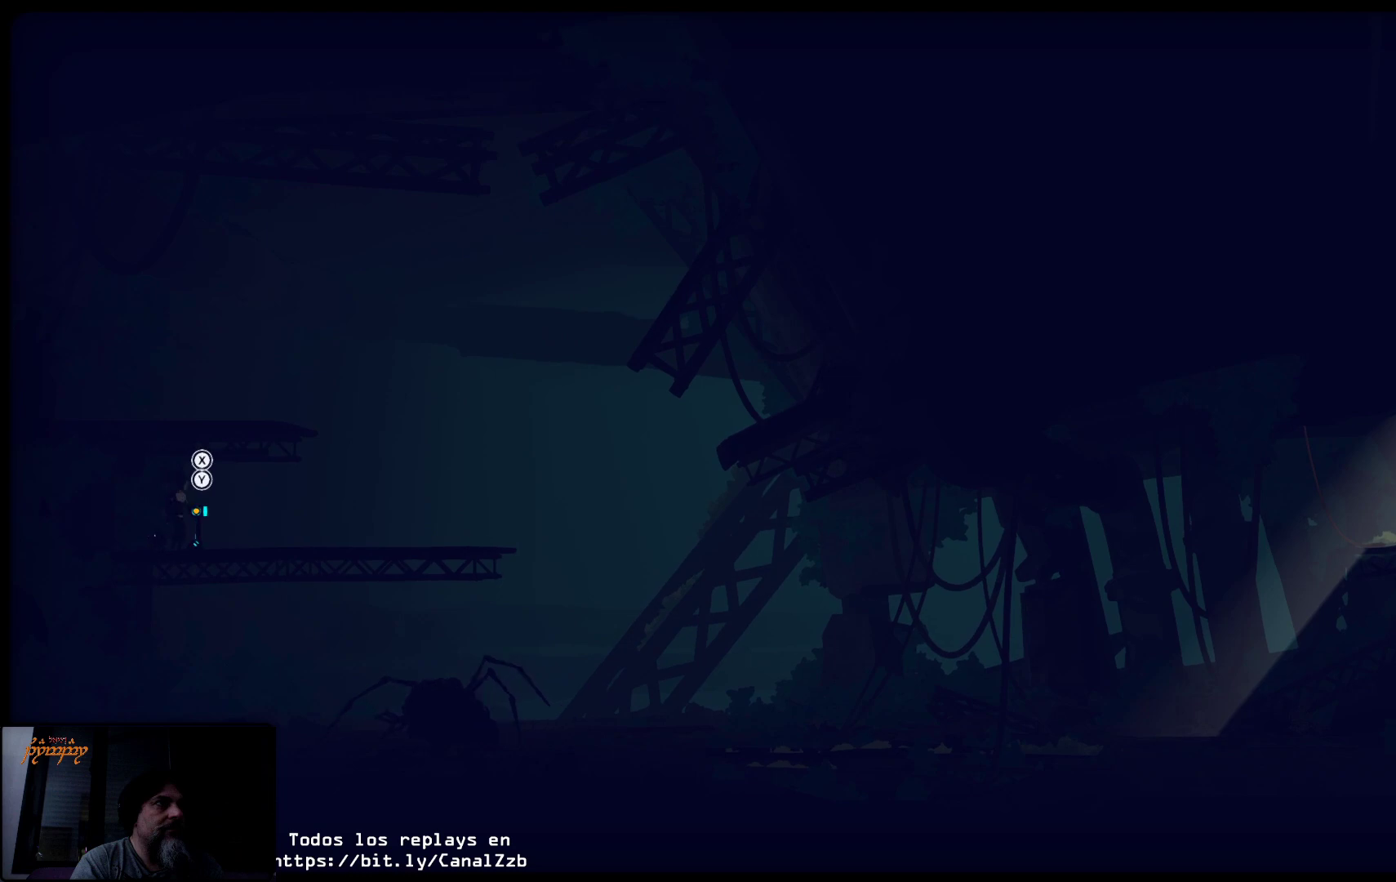
{"buttons": [], "left_stick": "right", "right_stick": "center", "events": []}
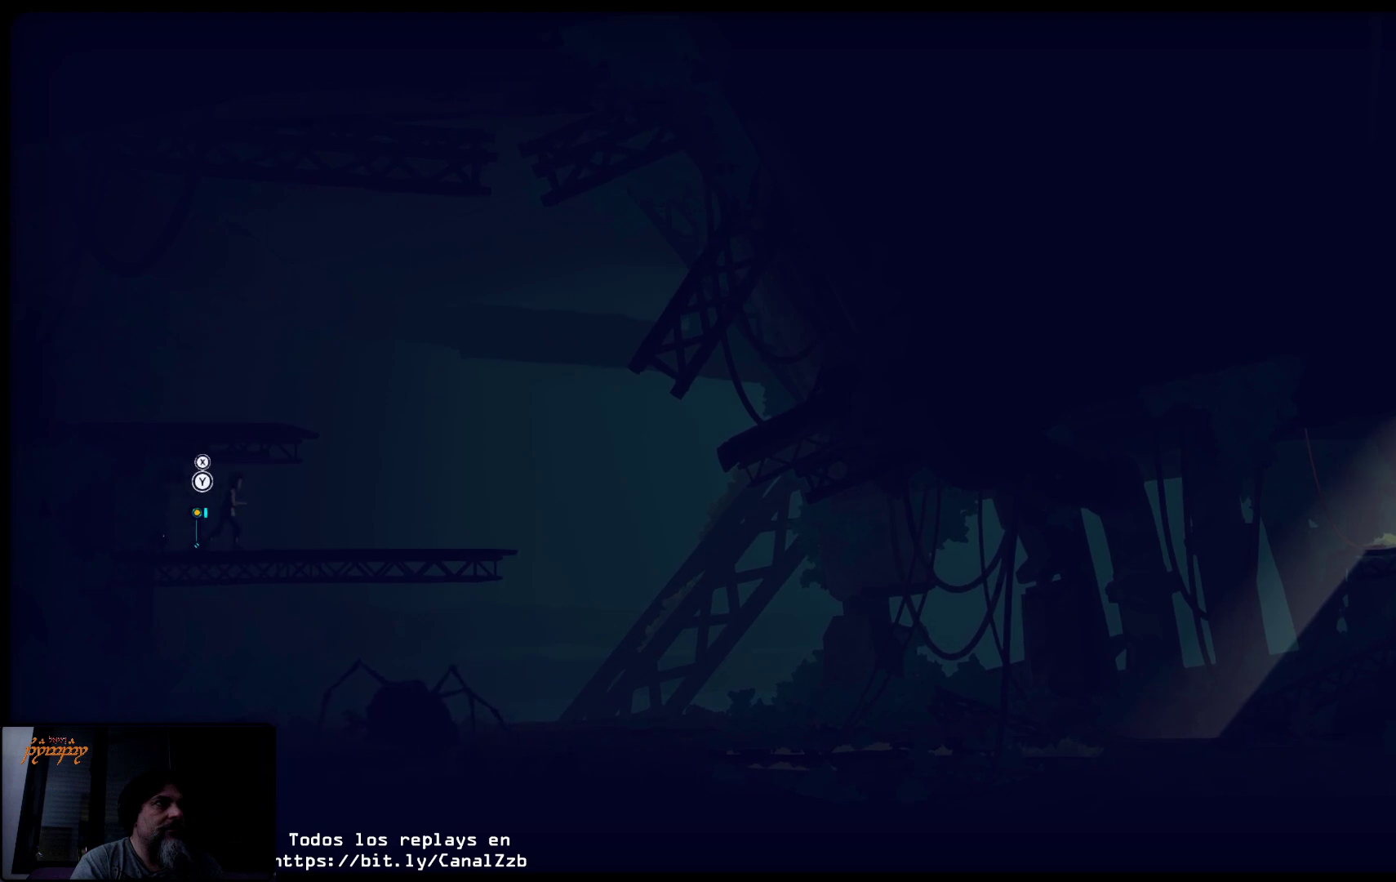
{"buttons": [], "left_stick": "right", "right_stick": "center", "events": []}
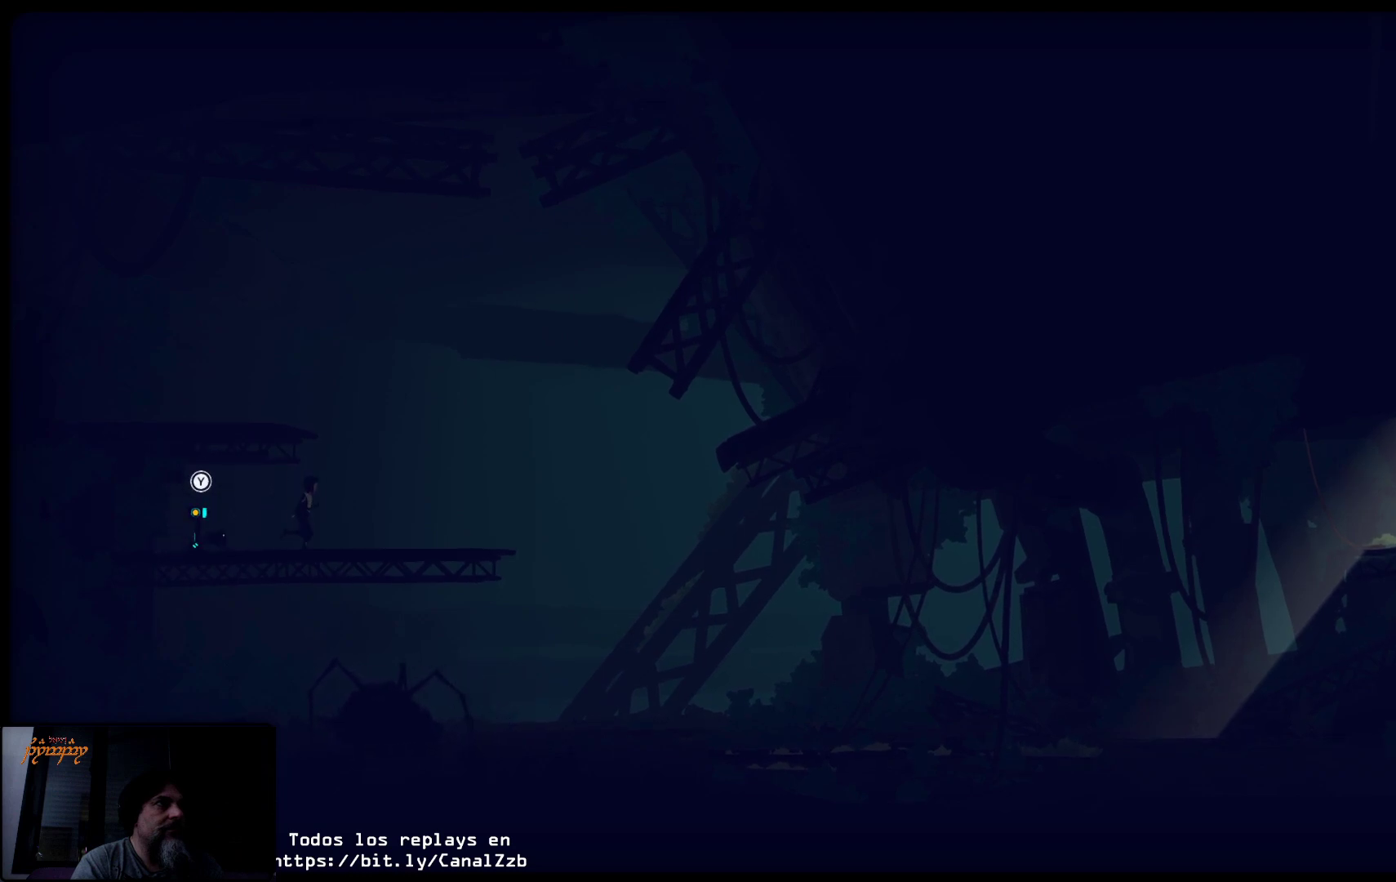
{"buttons": [], "left_stick": "center", "right_stick": "center", "events": [[317, "left_stick", "center"]]}
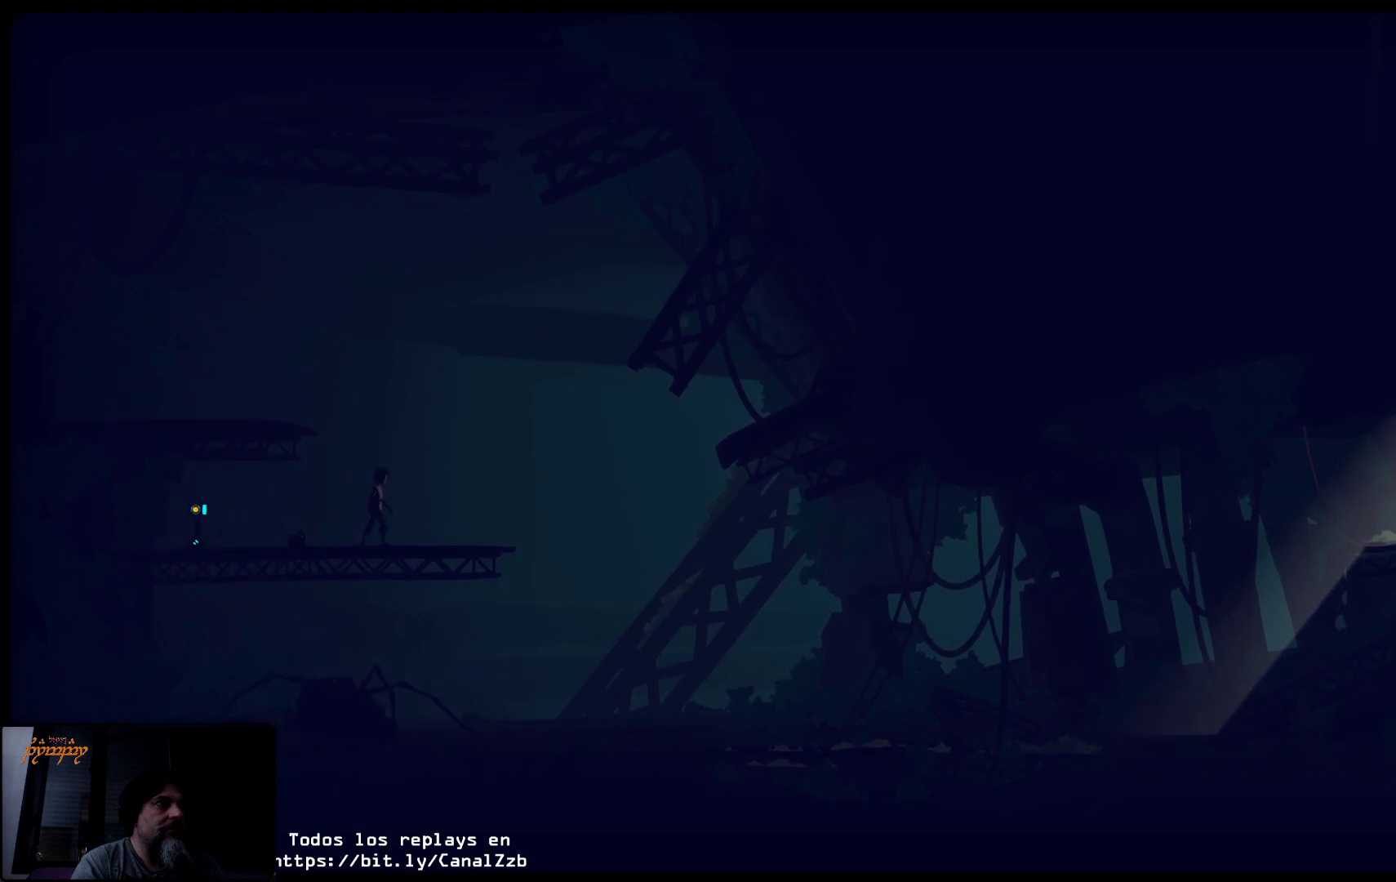
{"buttons": [], "left_stick": "left", "right_stick": "center", "events": [[133, "left_stick", "left"]]}
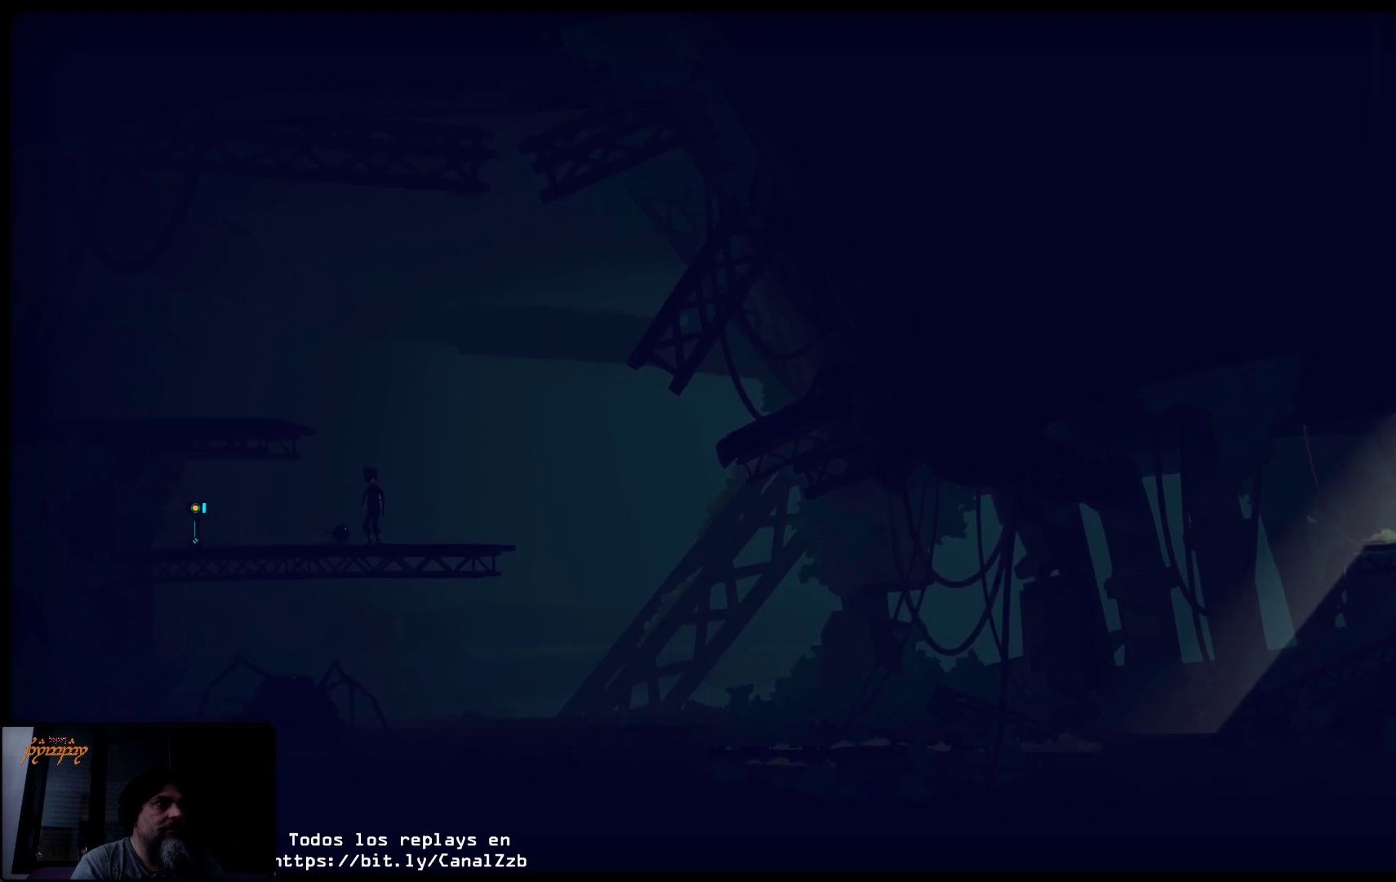
{"buttons": [], "left_stick": "left", "right_stick": "center", "events": []}
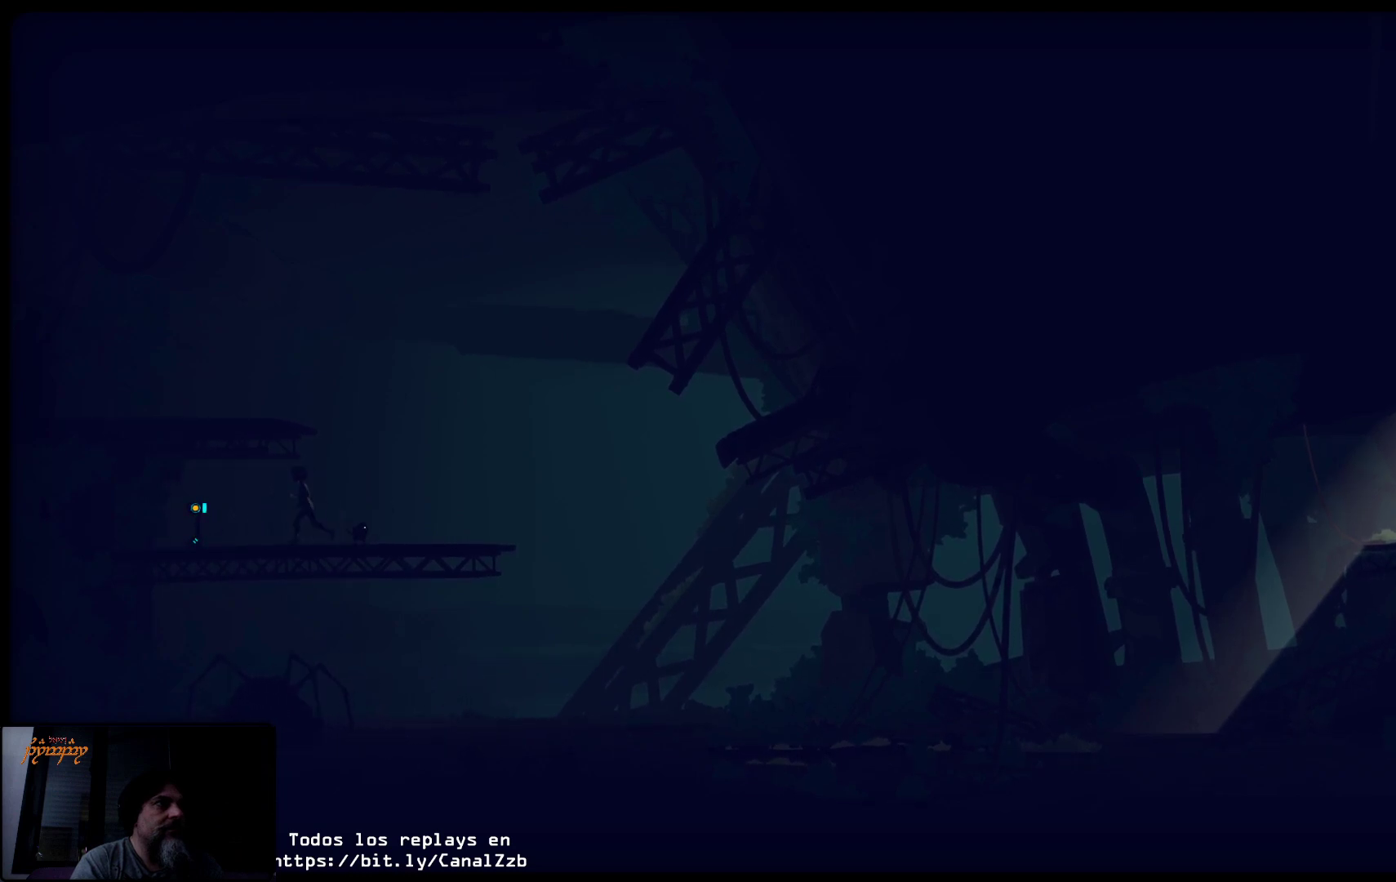
{"buttons": [], "left_stick": "left", "right_stick": "center", "events": []}
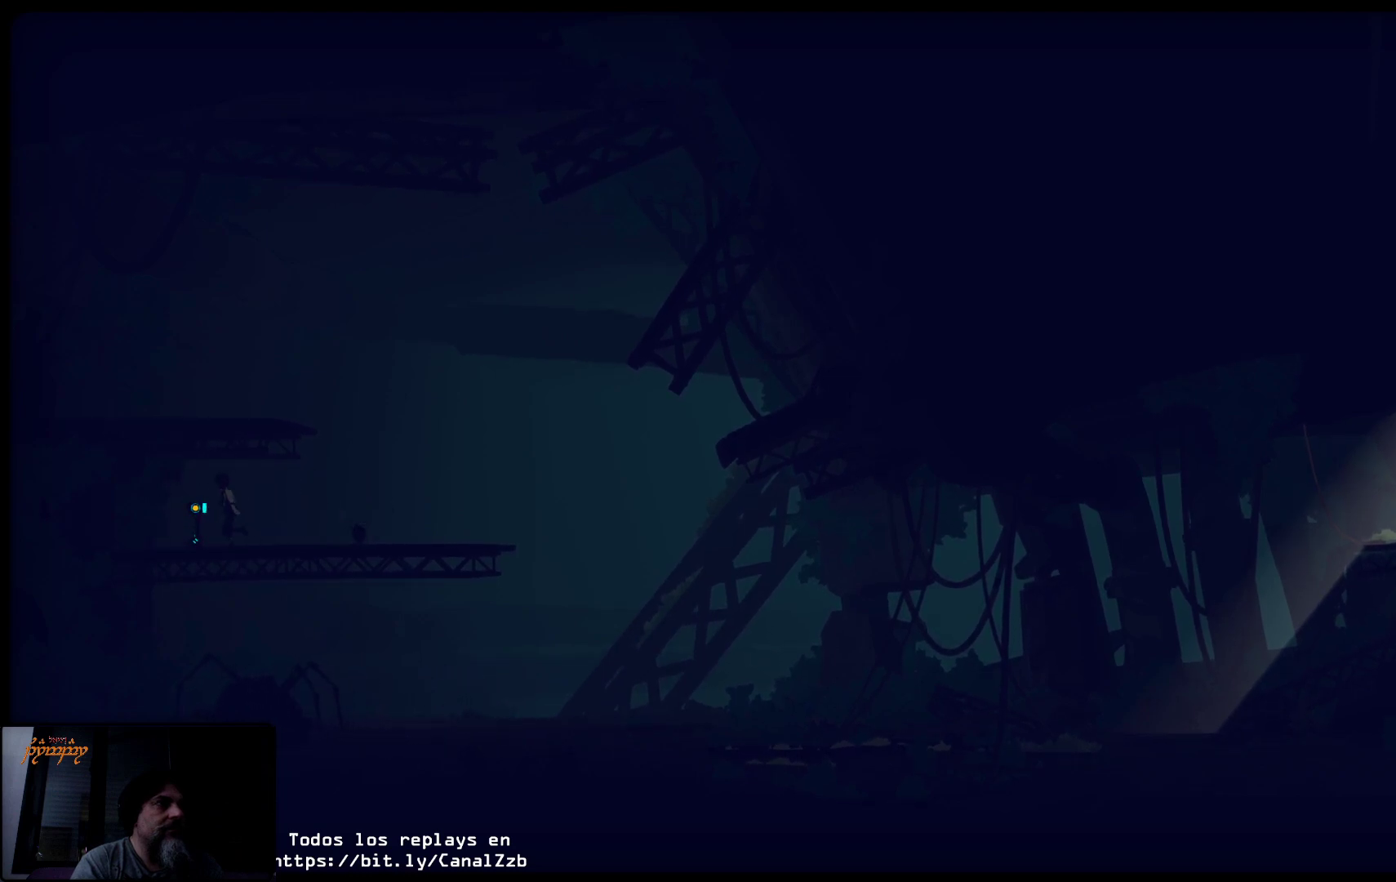
{"buttons": [], "left_stick": "left", "right_stick": "center", "events": []}
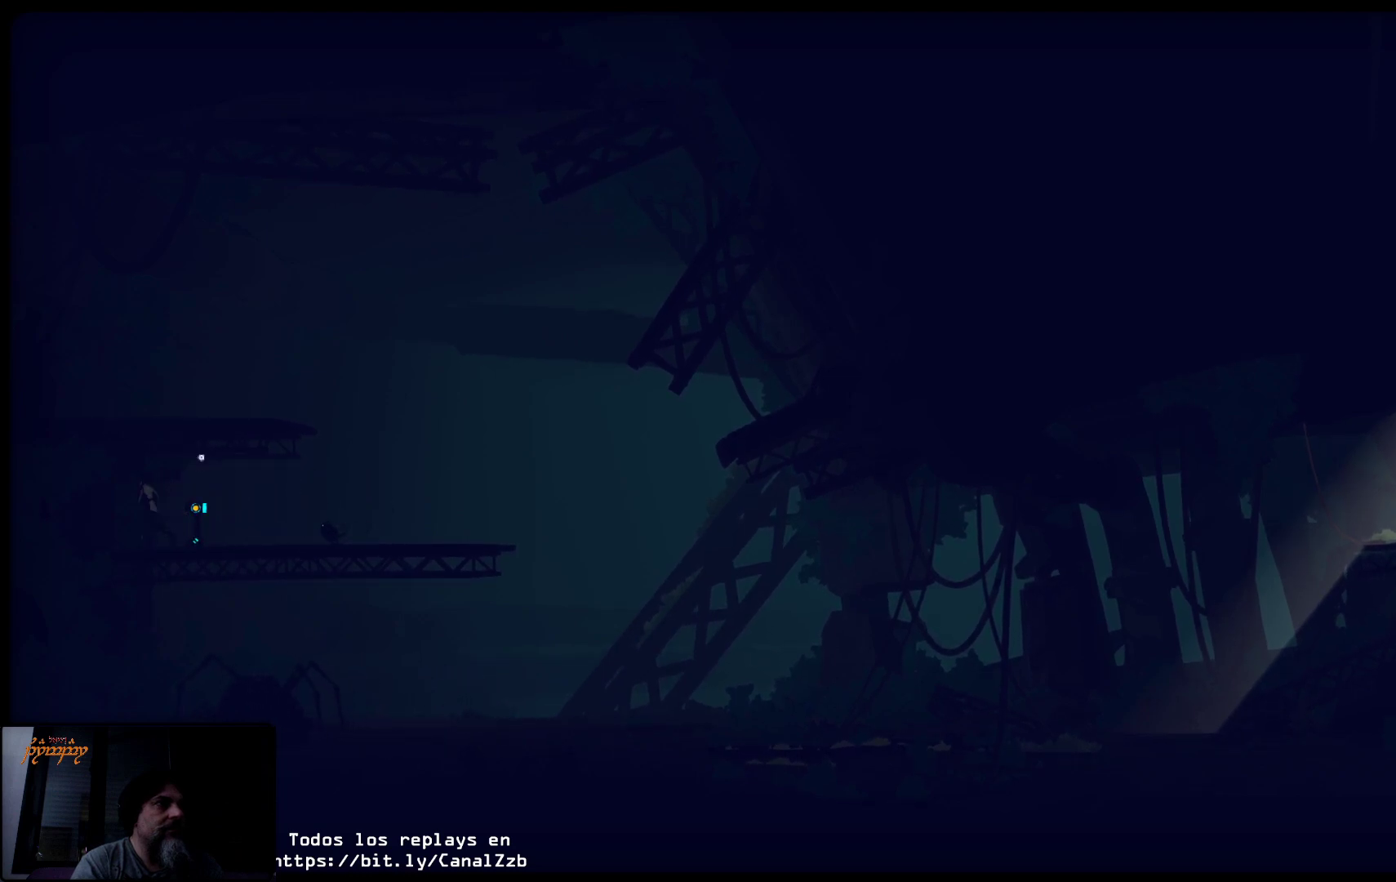
{"buttons": [], "left_stick": "center", "right_stick": "center", "events": [[33, "left_stick", "center"]]}
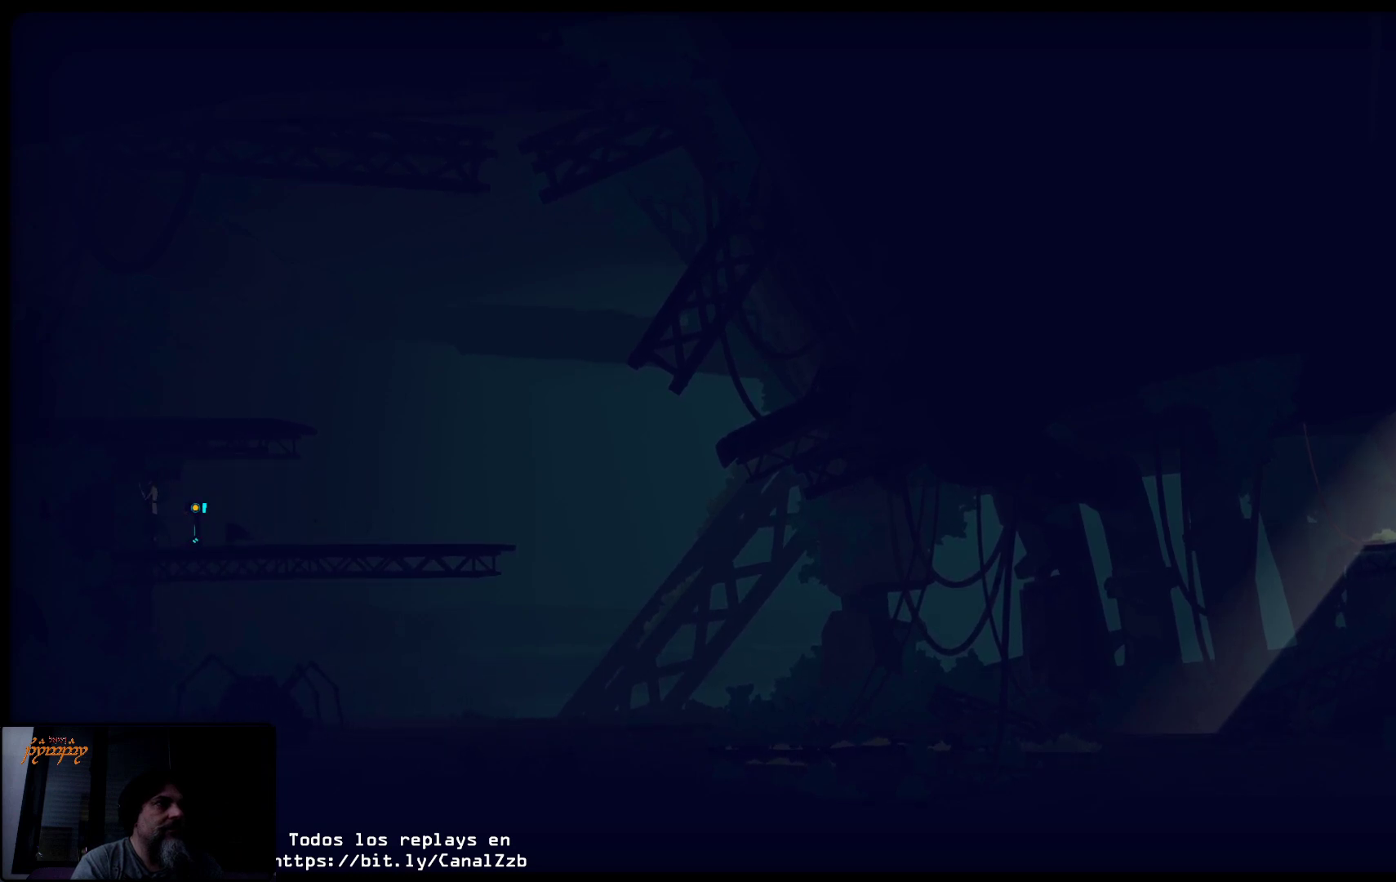
{"buttons": [], "left_stick": "center", "right_stick": "center", "events": [[50, "B", "down"], [300, "B", "up"]]}
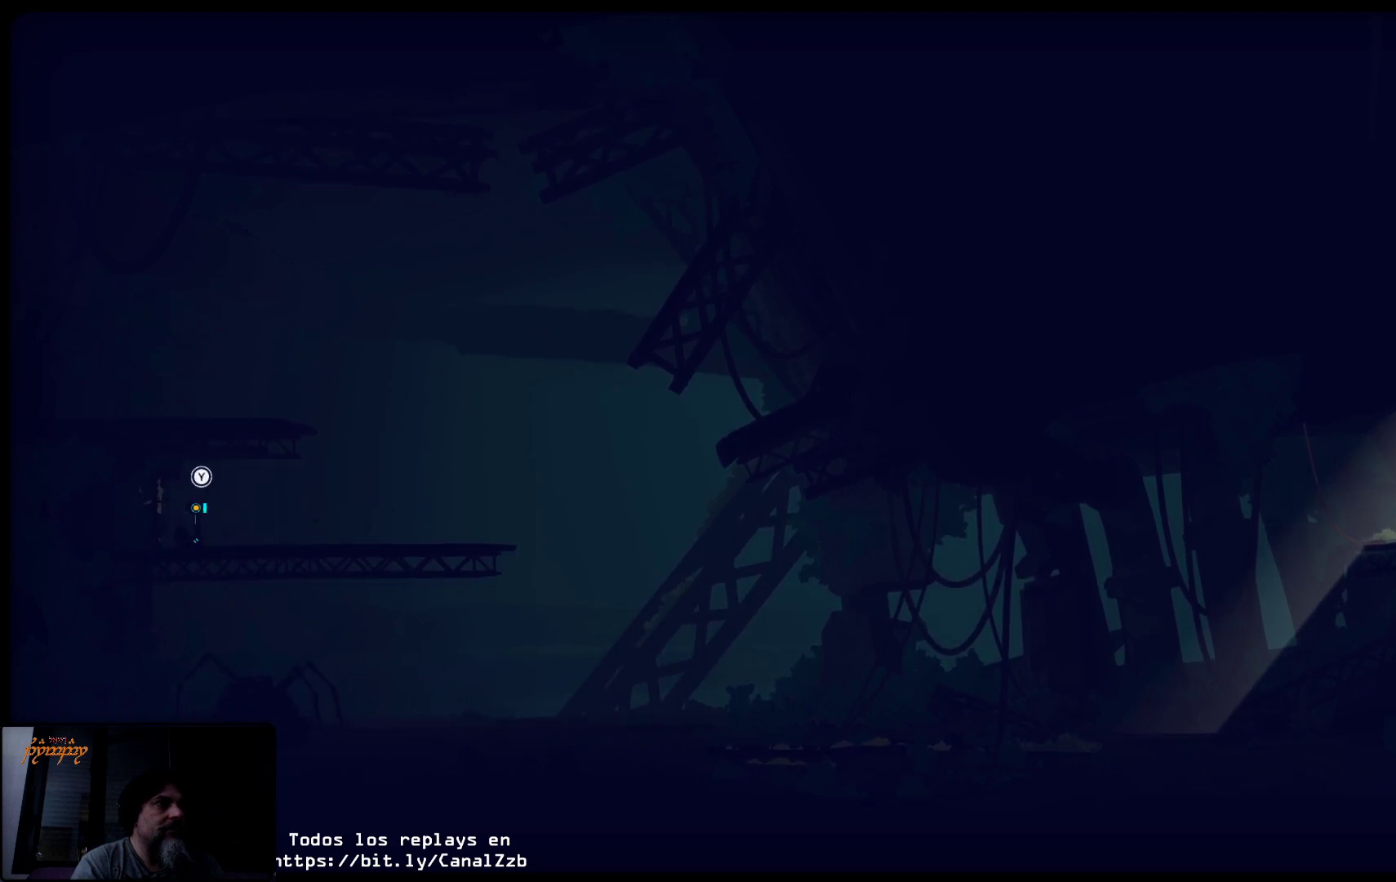
{"buttons": [], "left_stick": "right", "right_stick": "center", "events": [[333, "left_stick", "right"]]}
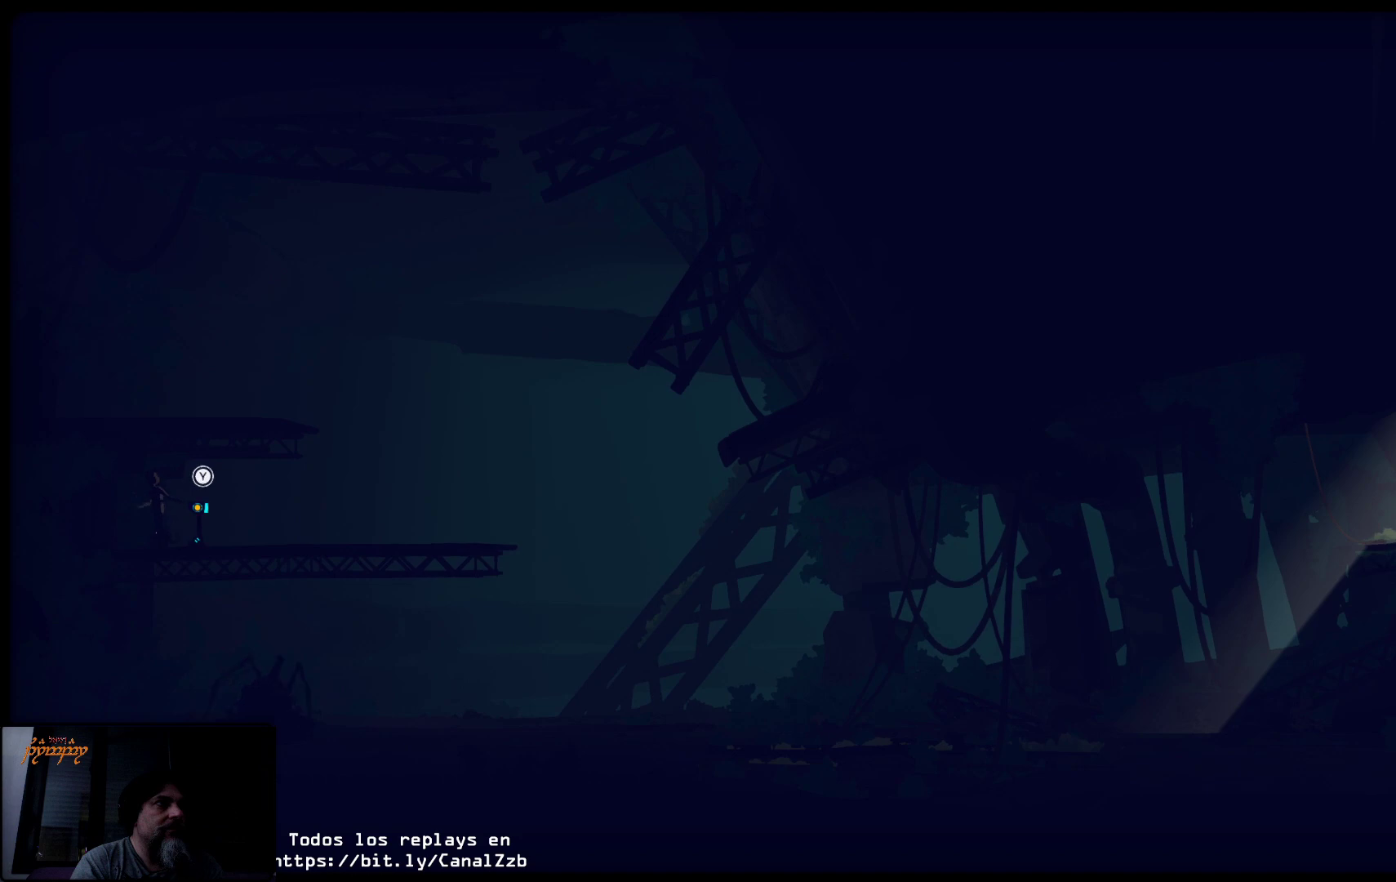
{"buttons": [], "left_stick": "center", "right_stick": "center", "events": [[200, "left_stick", "center"]]}
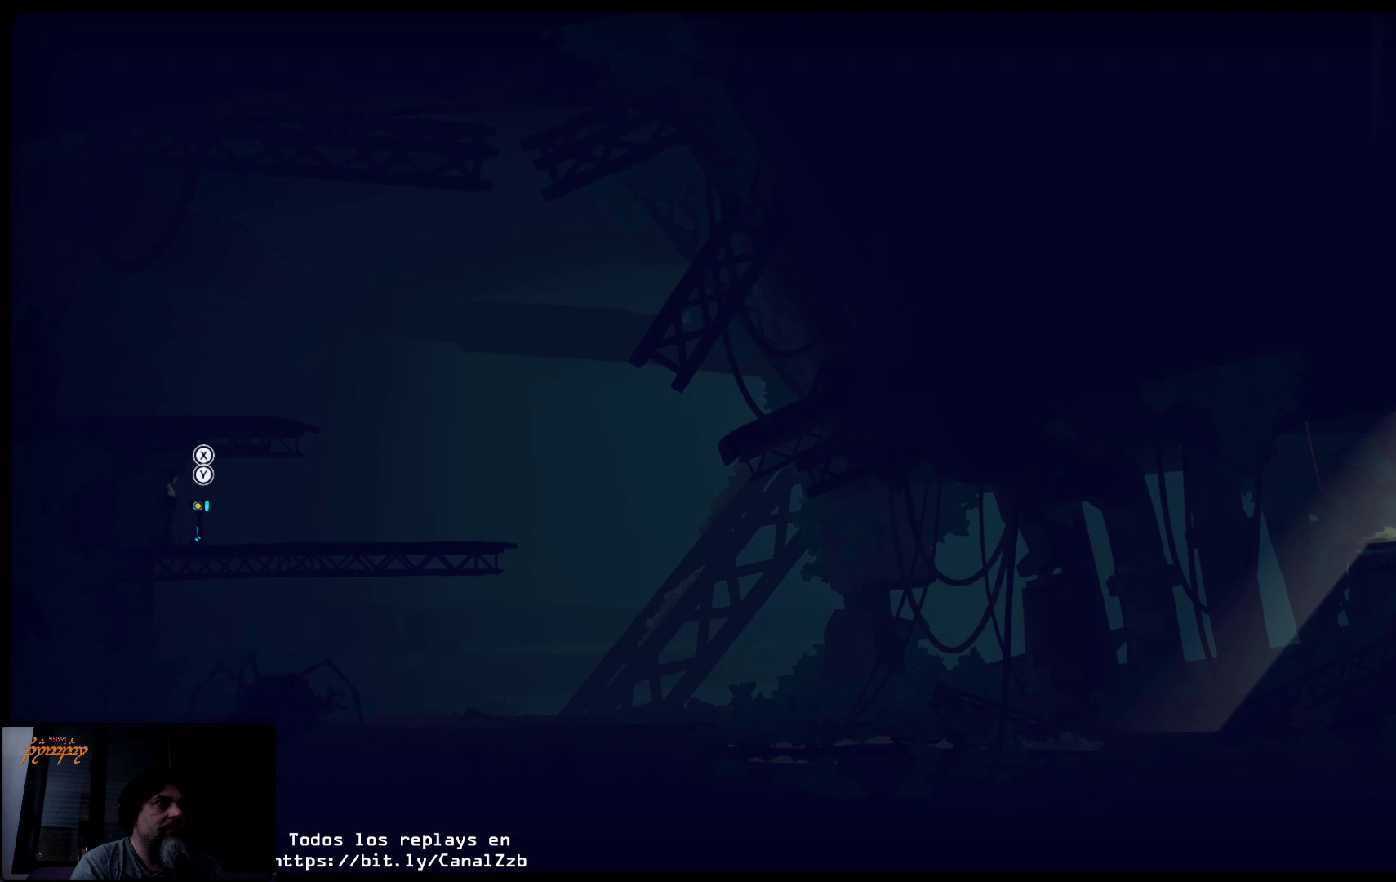
{"buttons": [], "left_stick": "right", "right_stick": "center", "events": [[67, "left_stick", "right"]]}
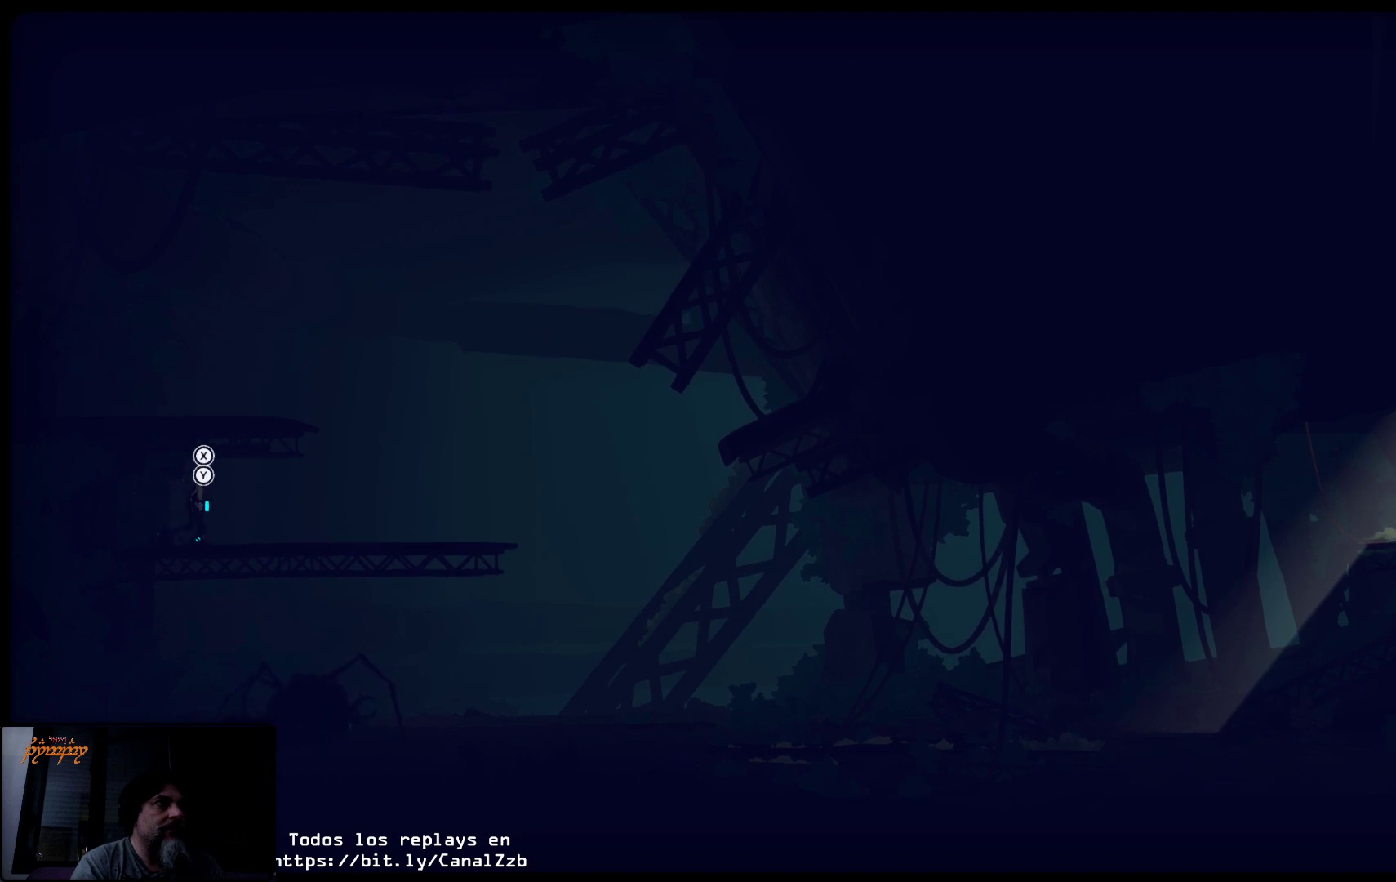
{"buttons": [], "left_stick": "right", "right_stick": "center", "events": []}
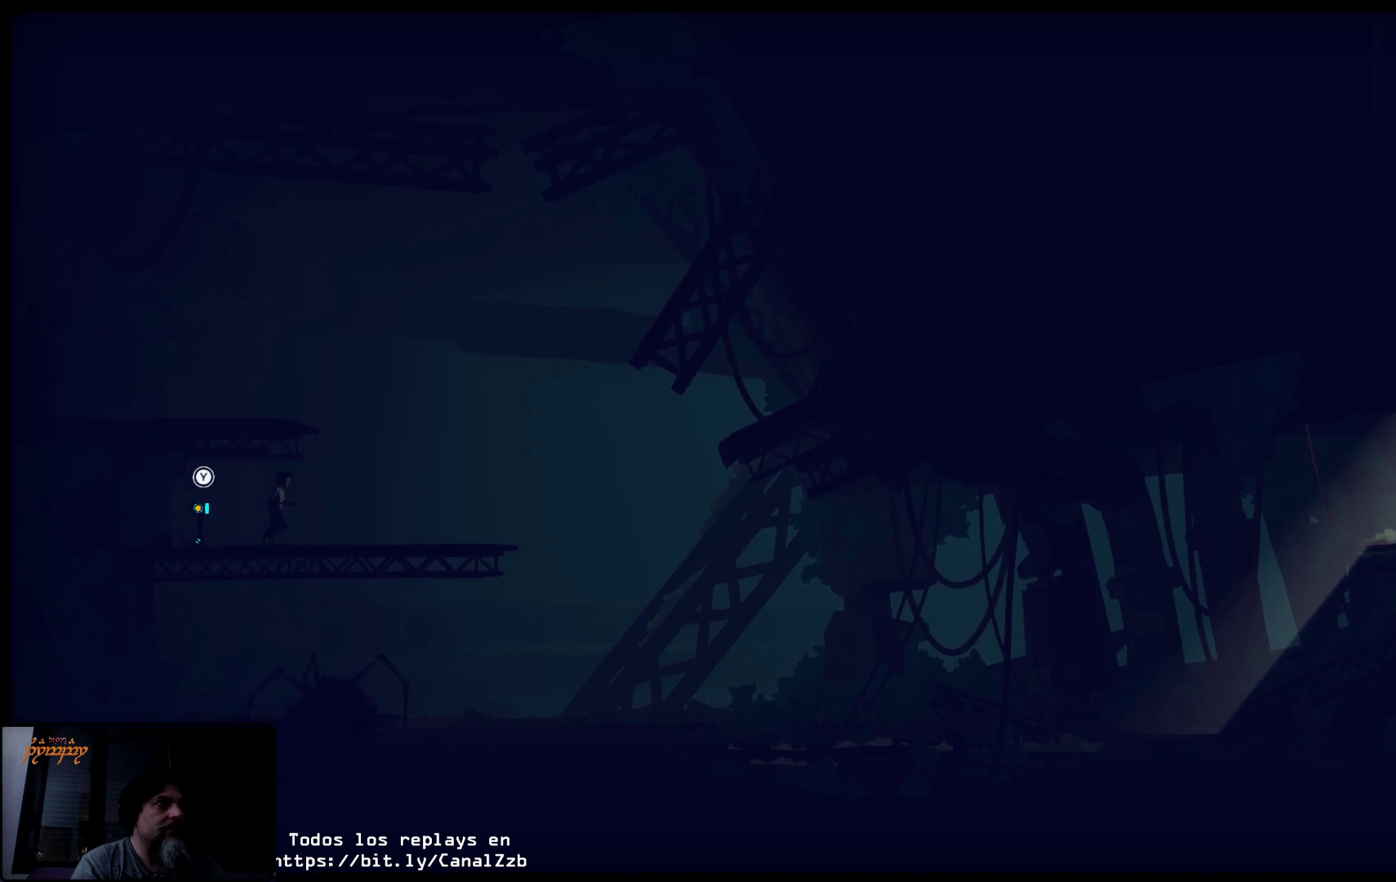
{"buttons": [], "left_stick": "right", "right_stick": "center", "events": []}
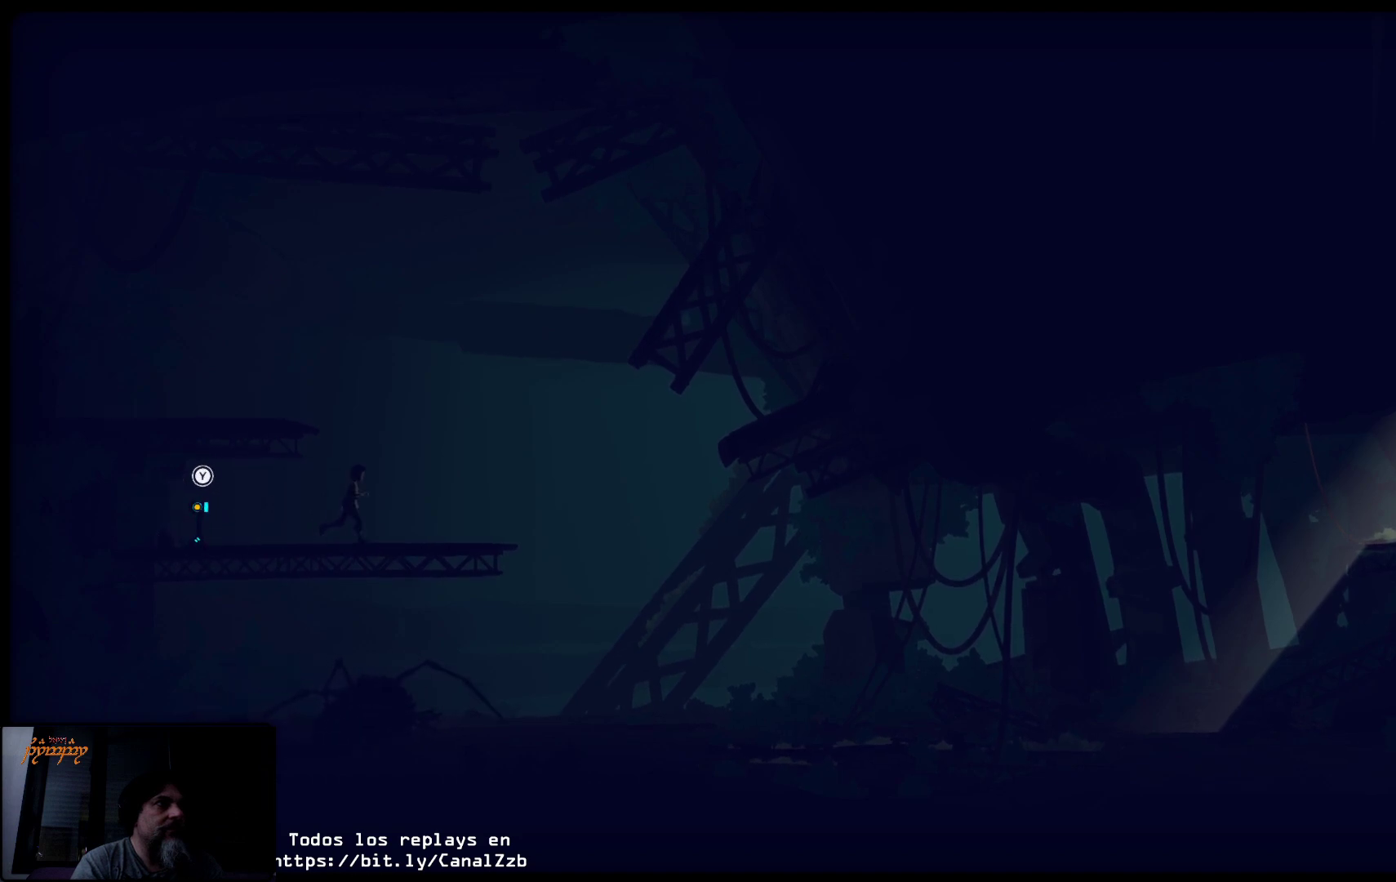
{"buttons": [], "left_stick": "center", "right_stick": "center", "events": [[100, "left_stick", "center"], [267, "Y", "down"], [417, "Y", "up"]]}
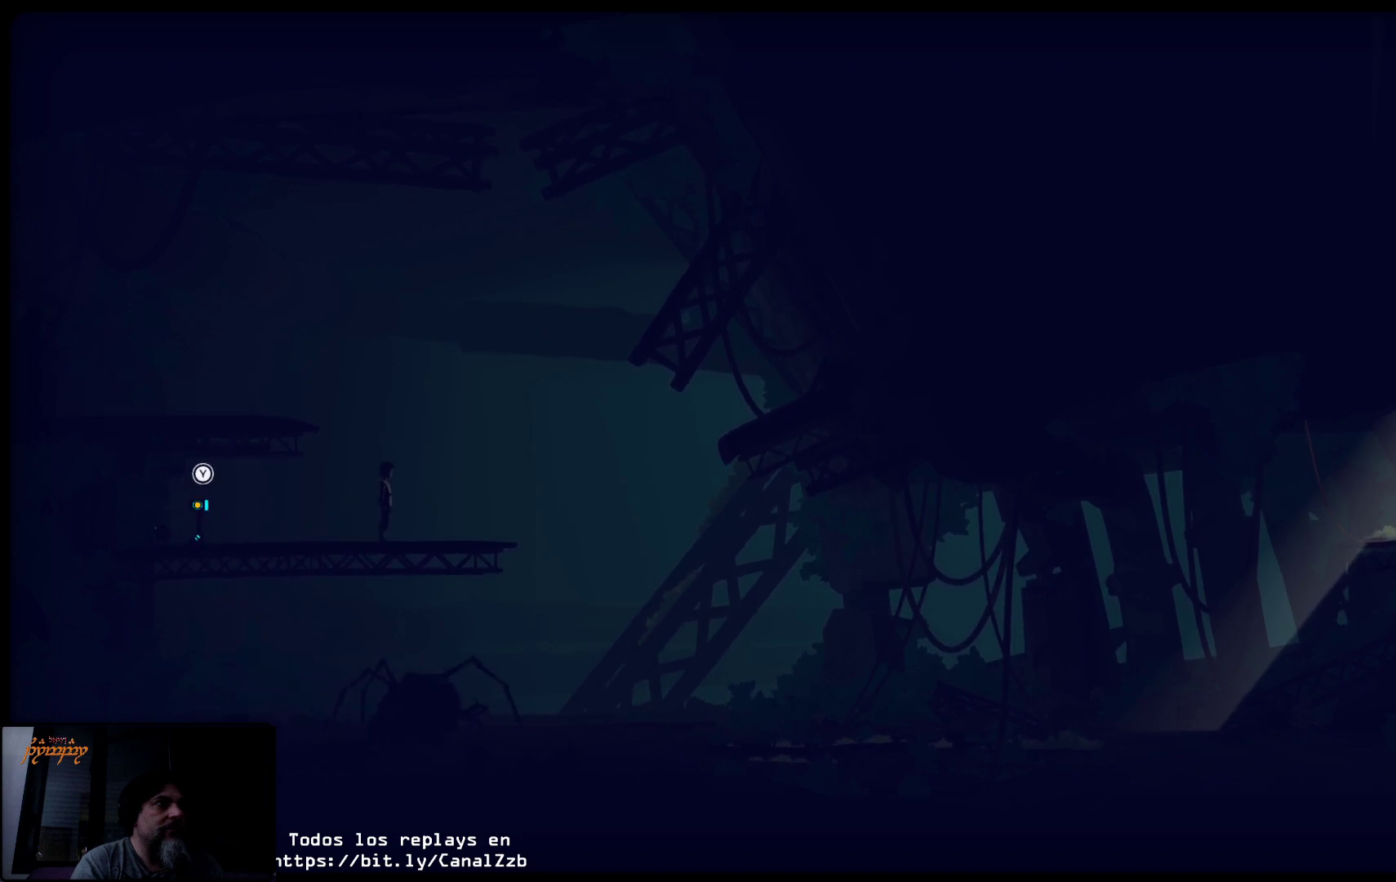
{"buttons": [], "left_stick": "center", "right_stick": "center", "events": []}
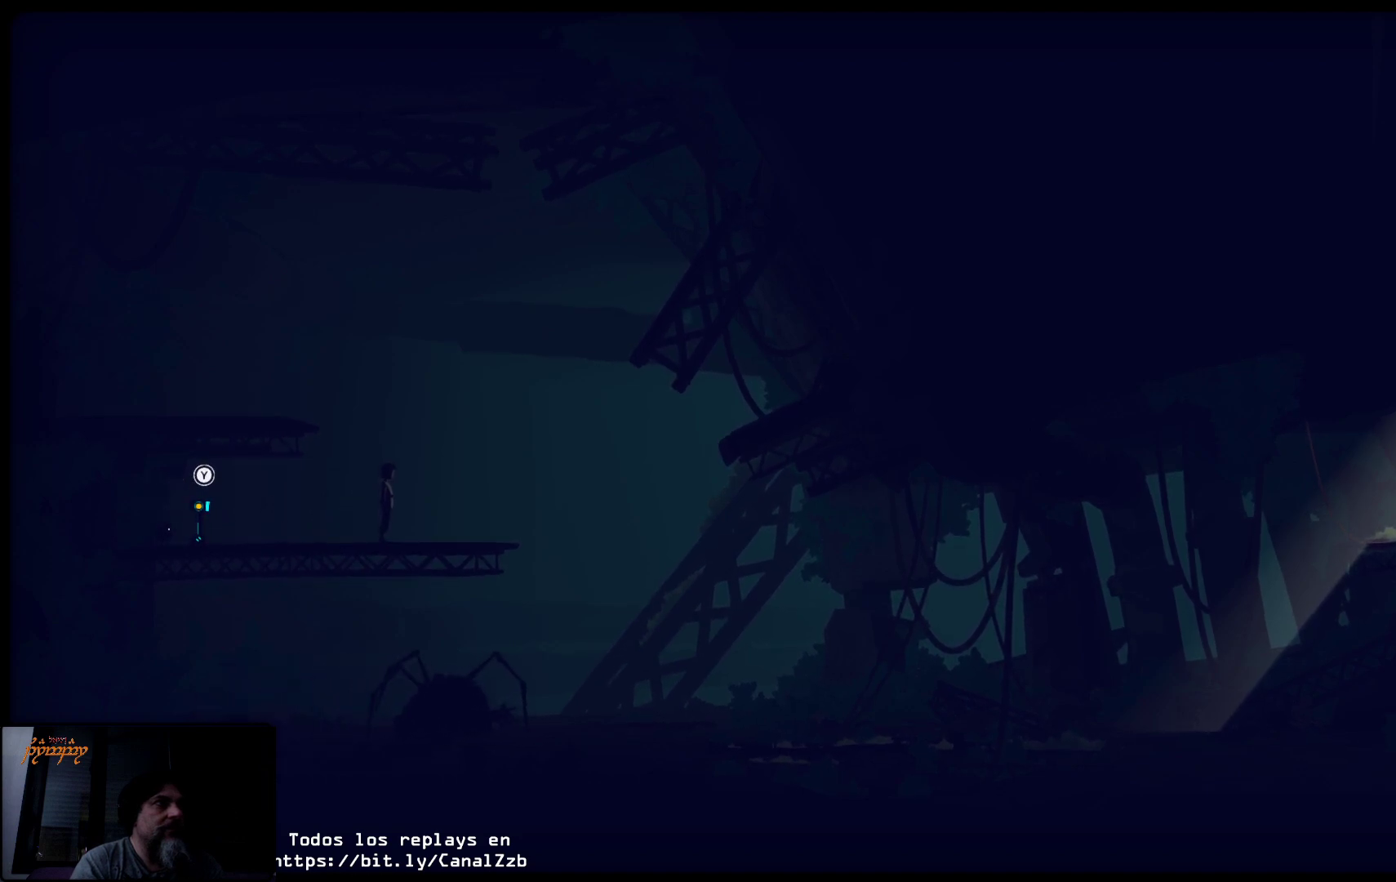
{"buttons": [], "left_stick": "center", "right_stick": "center", "events": []}